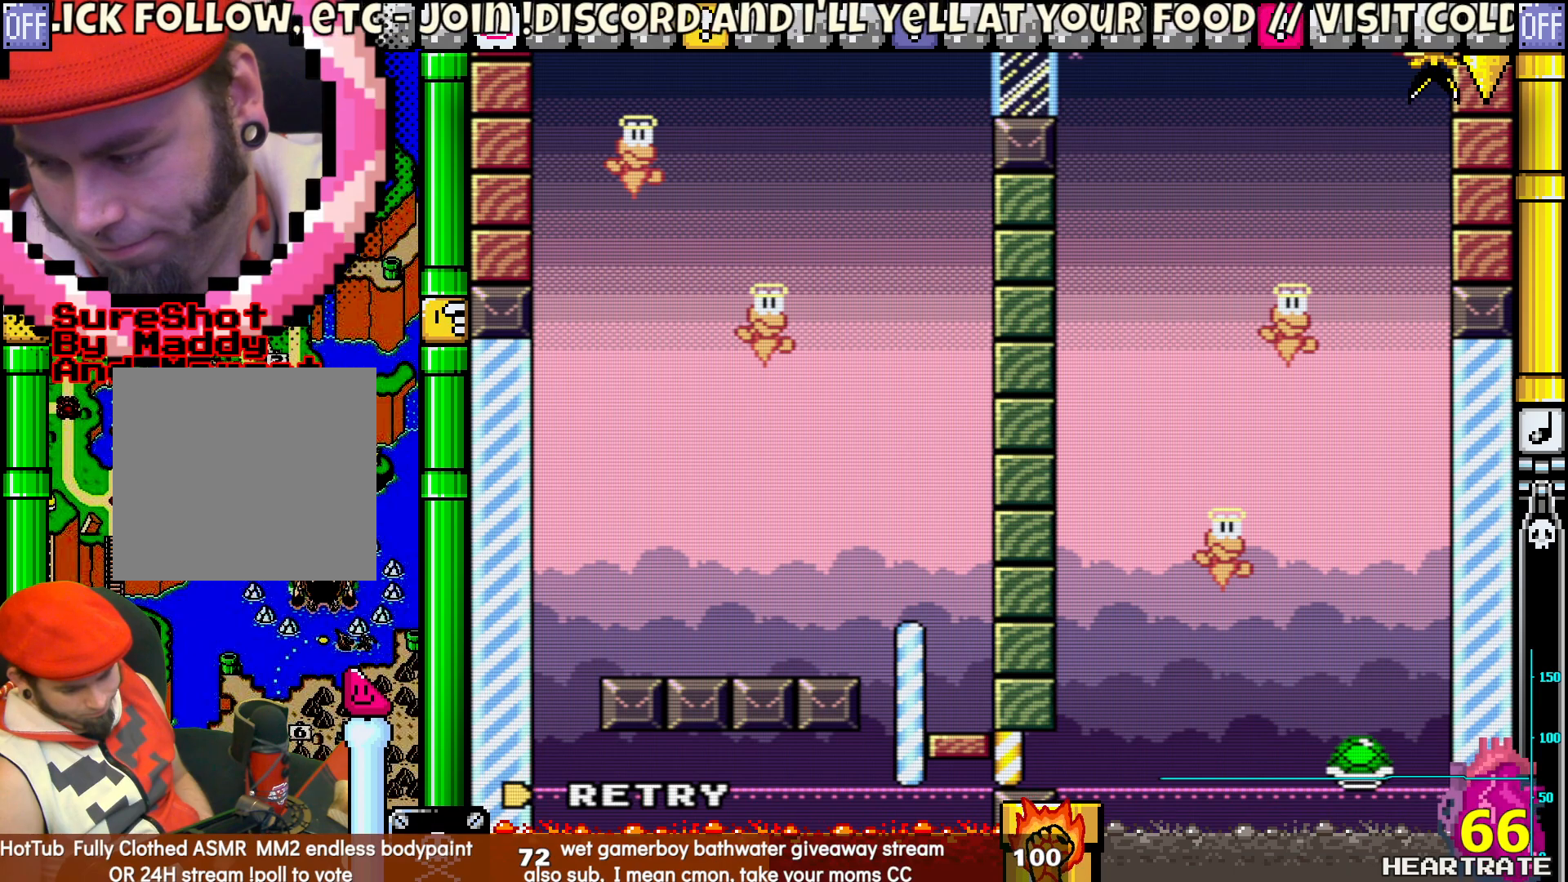
Gameplay with a controller (Nintendo layout); each line is a JSON object with the inputs held at the frame after it. "events" lists button and stick changes between this image and that frame as [ms after this image, input, new state], when the widget could be followed in between. Not read: B L2 L3 R2 R3.
{"buttons": [], "left_stick": "center", "right_stick": "center", "events": []}
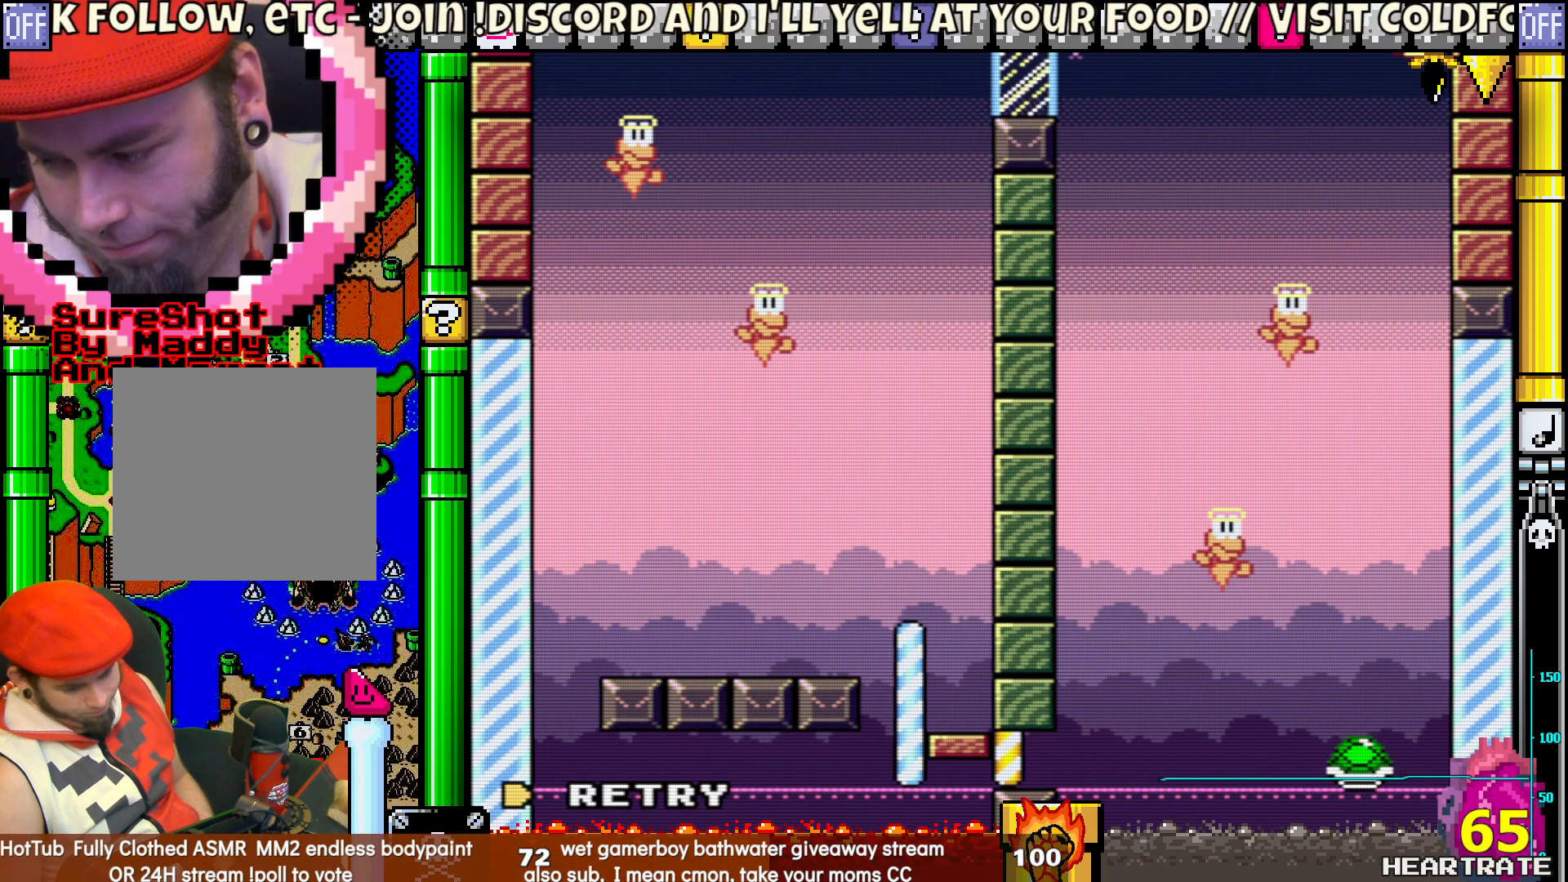
{"buttons": [], "left_stick": "center", "right_stick": "center", "events": [[217, "A", "down"], [267, "A", "up"]]}
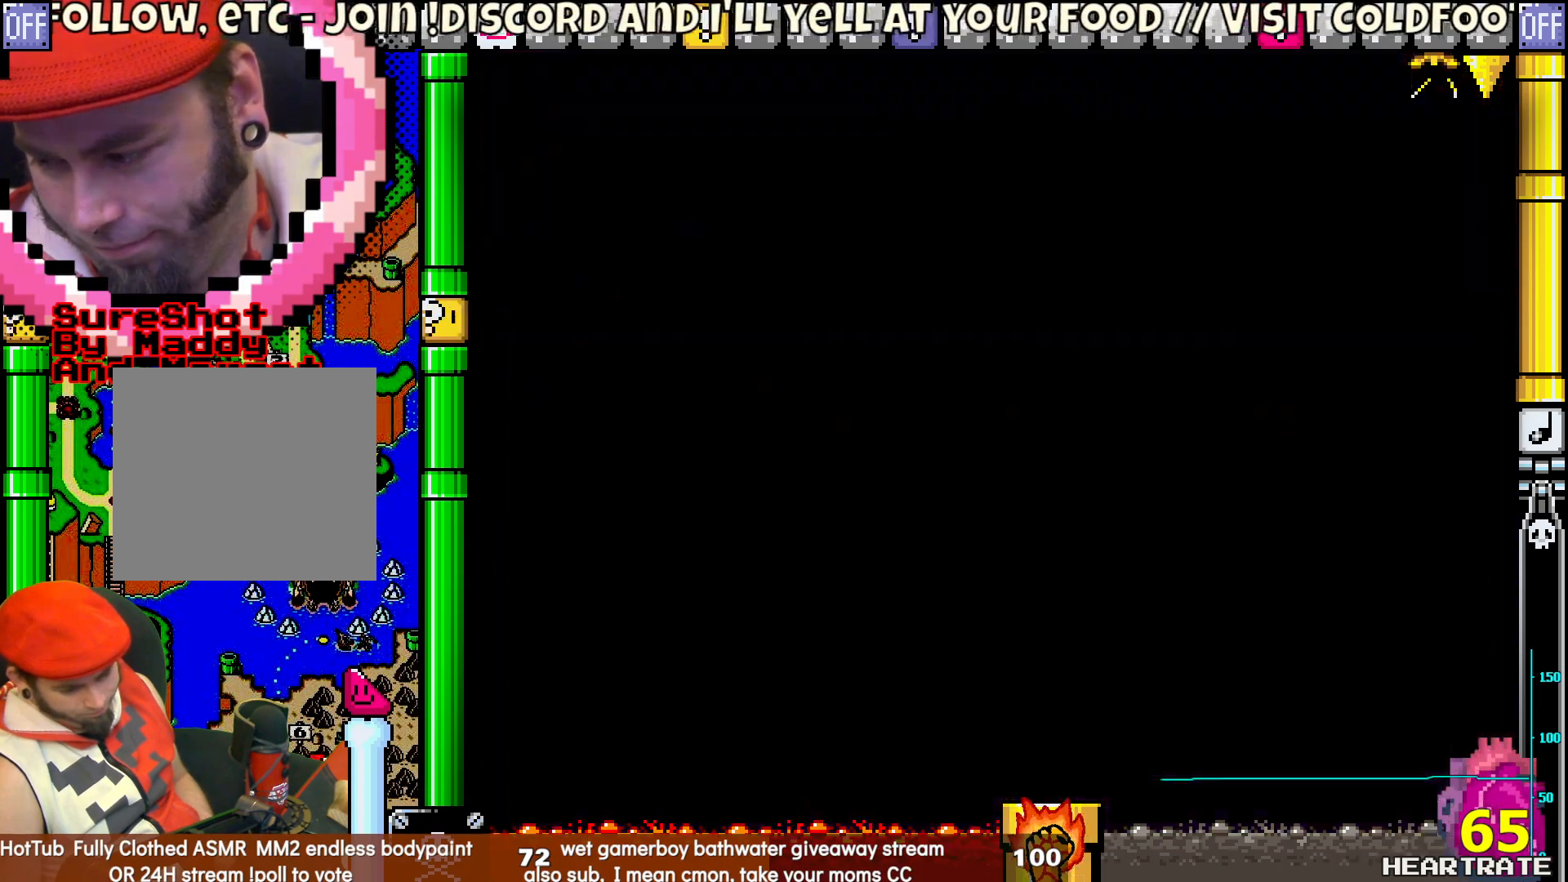
{"buttons": ["Y"], "left_stick": "center", "right_stick": "center", "events": [[200, "Y", "down"]]}
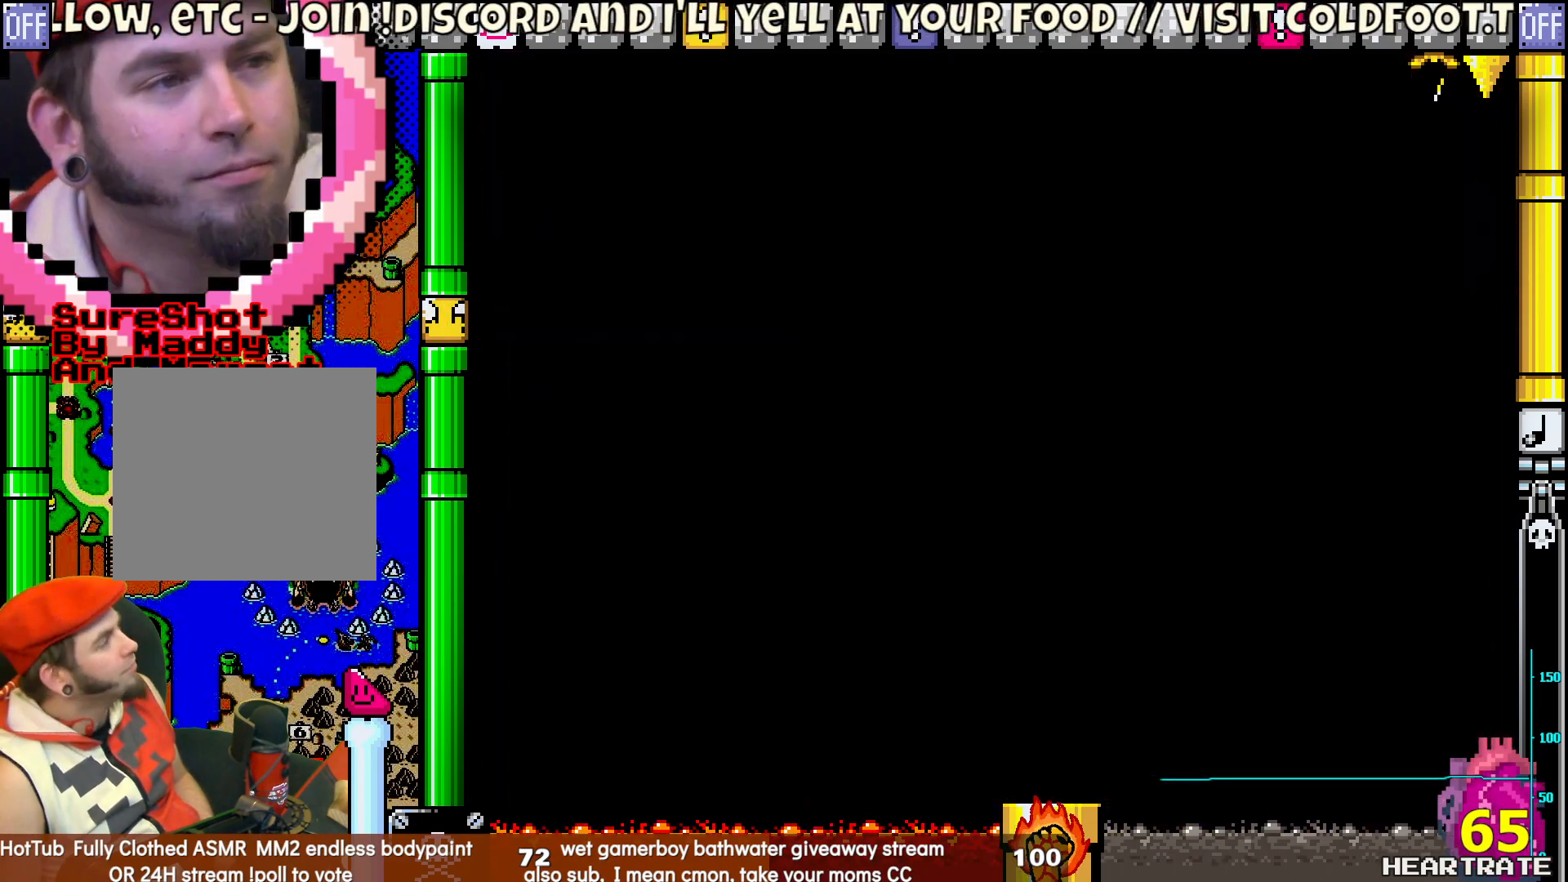
{"buttons": ["Y"], "left_stick": "center", "right_stick": "center", "events": []}
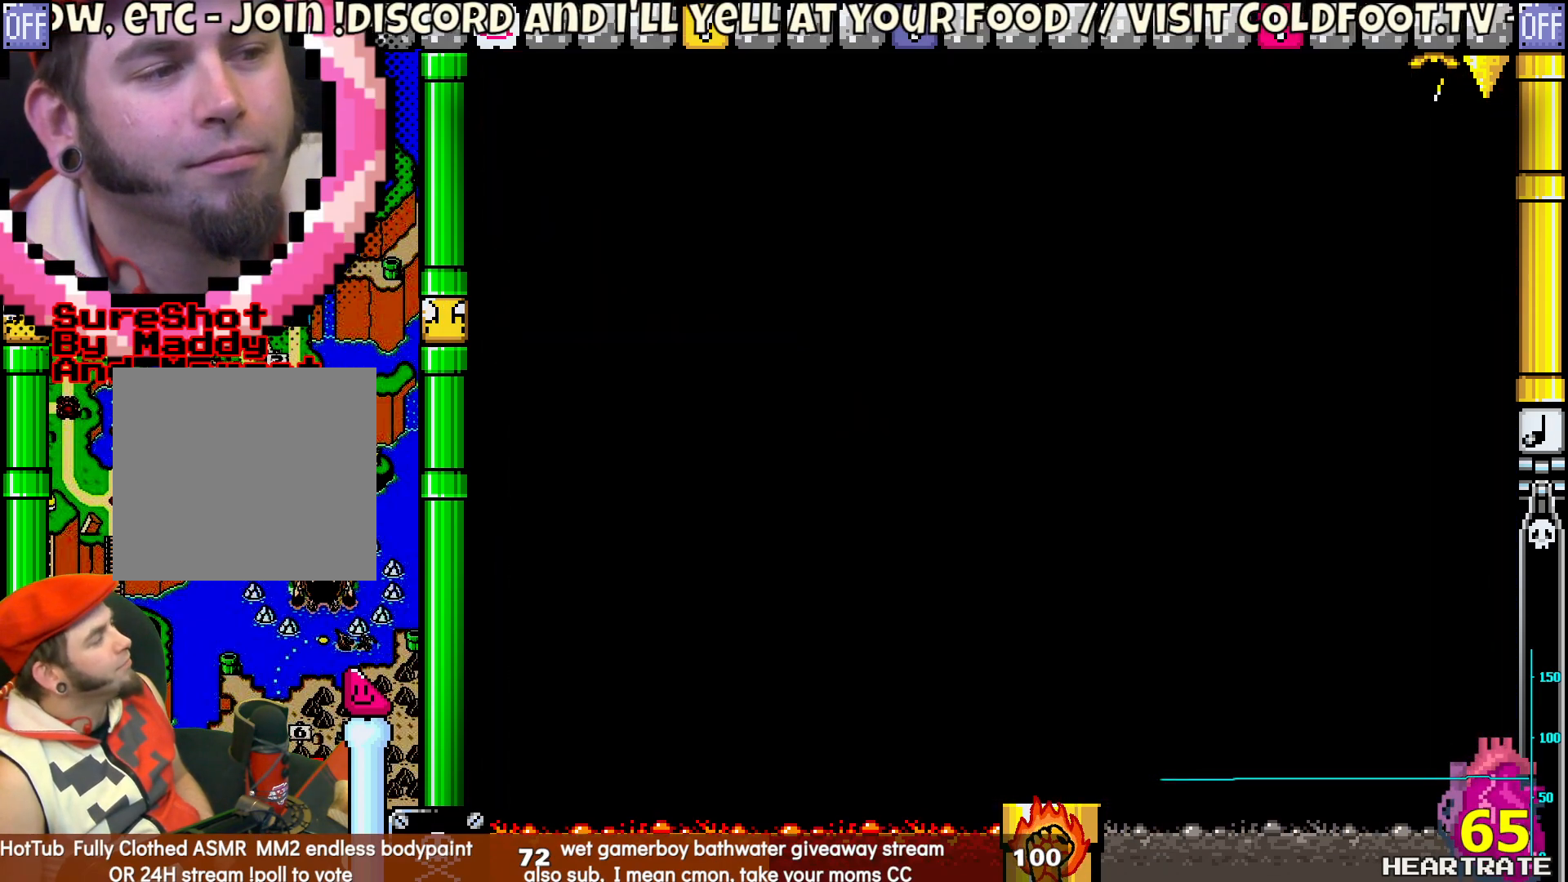
{"buttons": ["Y"], "left_stick": "center", "right_stick": "center", "events": []}
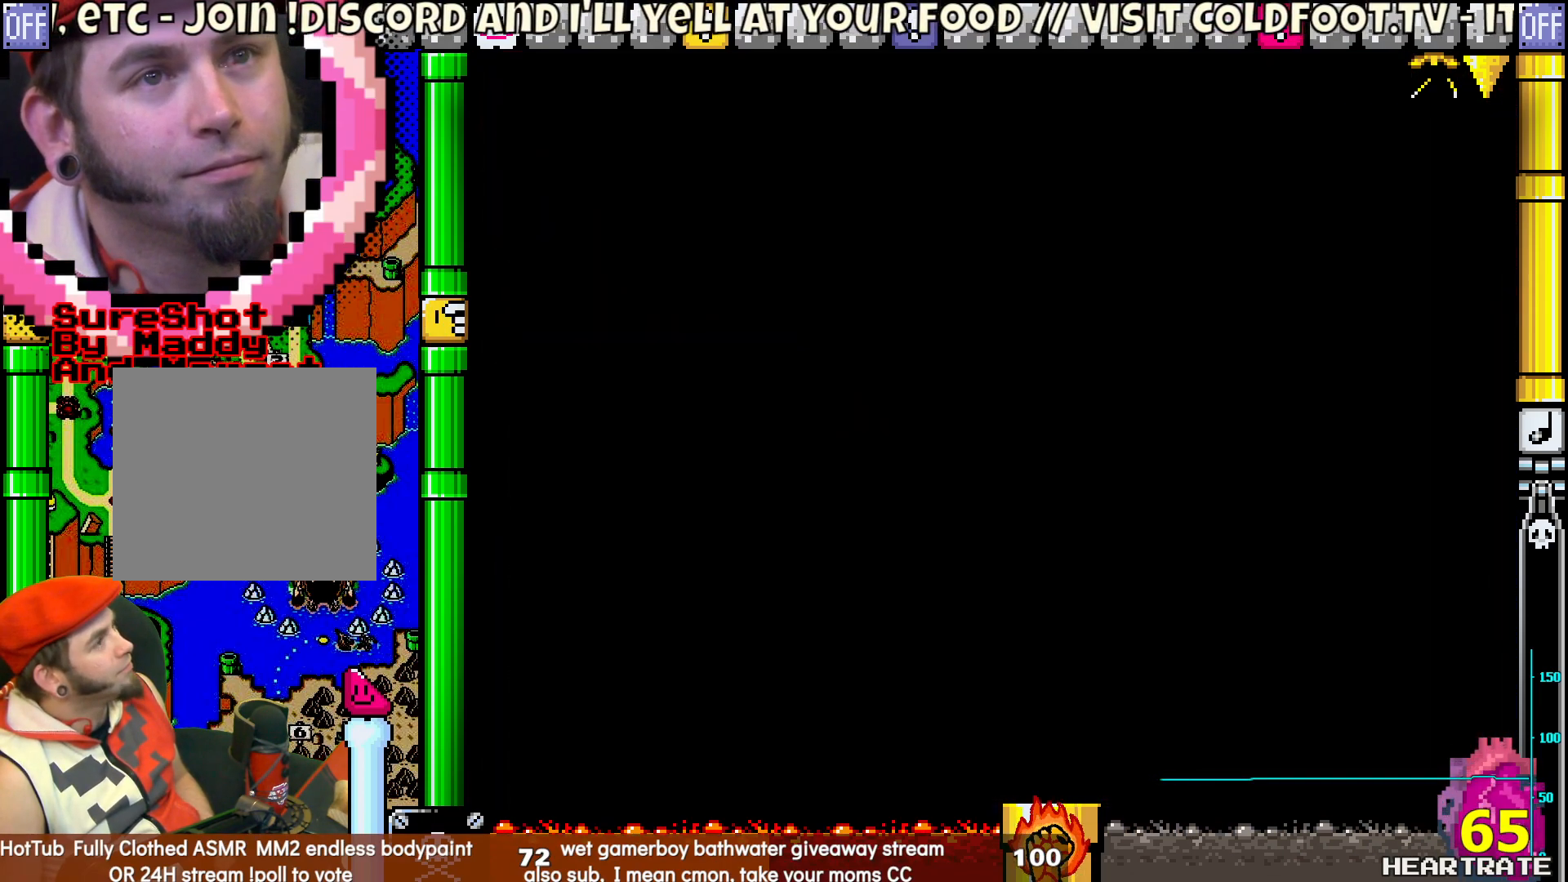
{"buttons": ["Y"], "left_stick": "center", "right_stick": "center", "events": []}
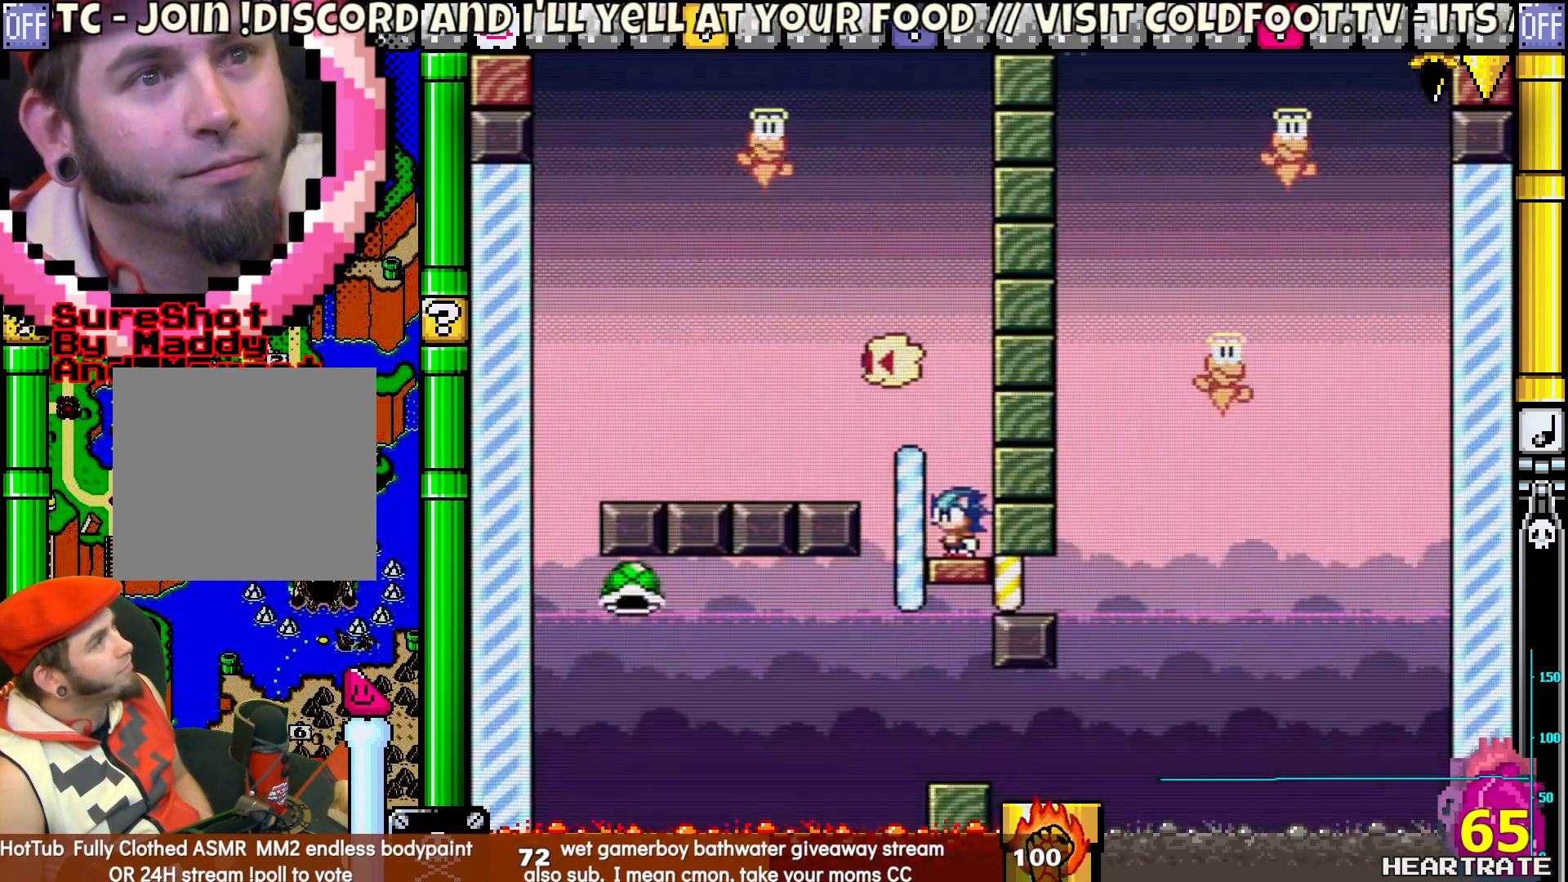
{"buttons": ["Y", "DPAD_LEFT"], "left_stick": "center", "right_stick": "center", "events": [[33, "DPAD_LEFT", "down"]]}
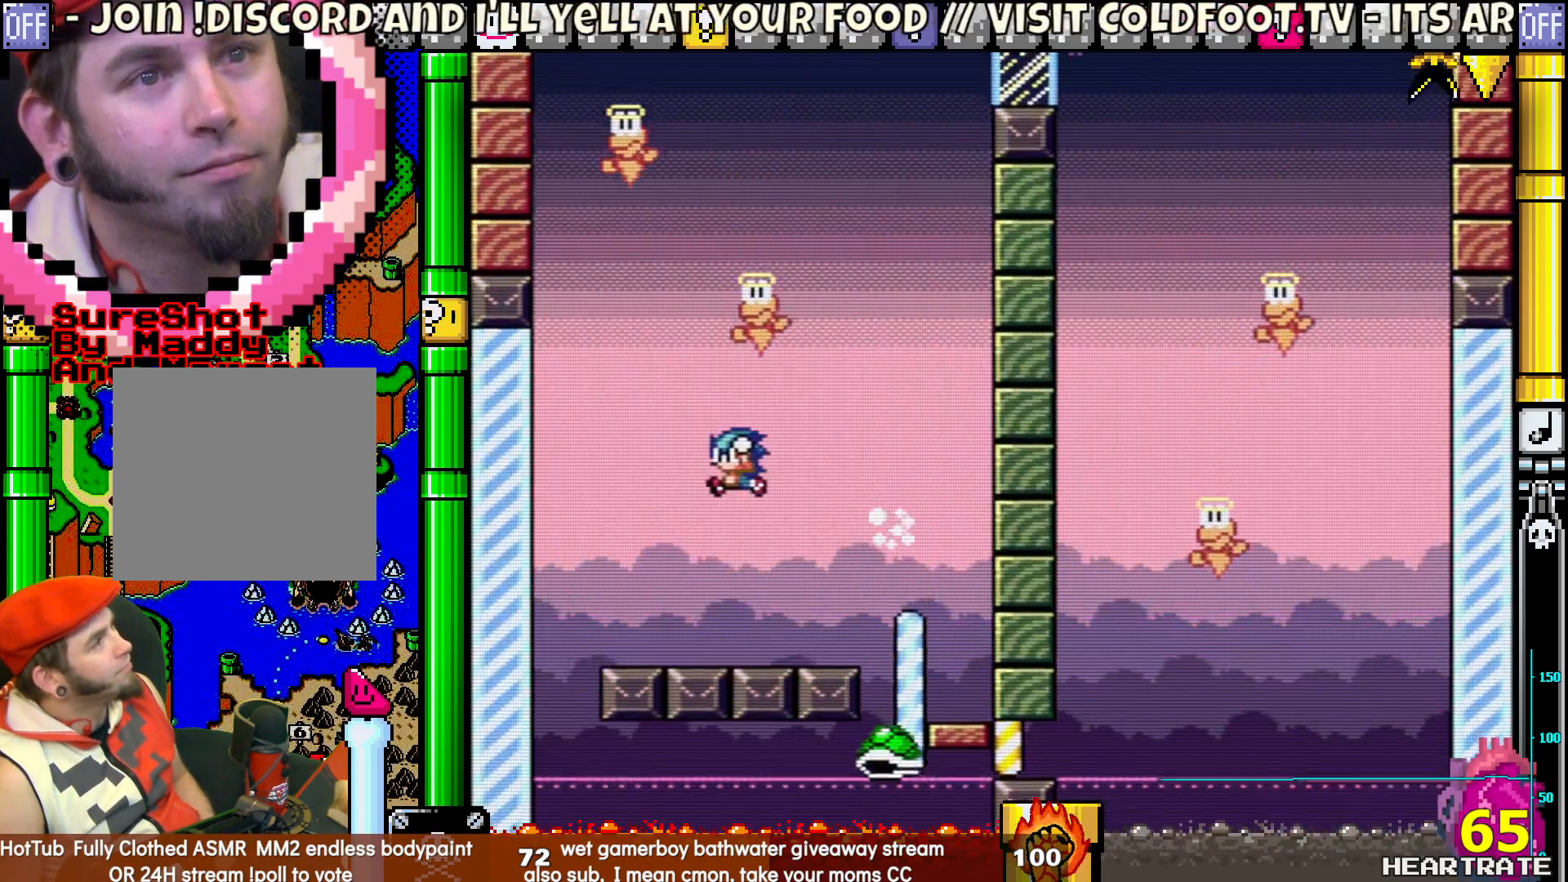
{"buttons": ["Y", "DPAD_LEFT"], "left_stick": "center", "right_stick": "center", "events": []}
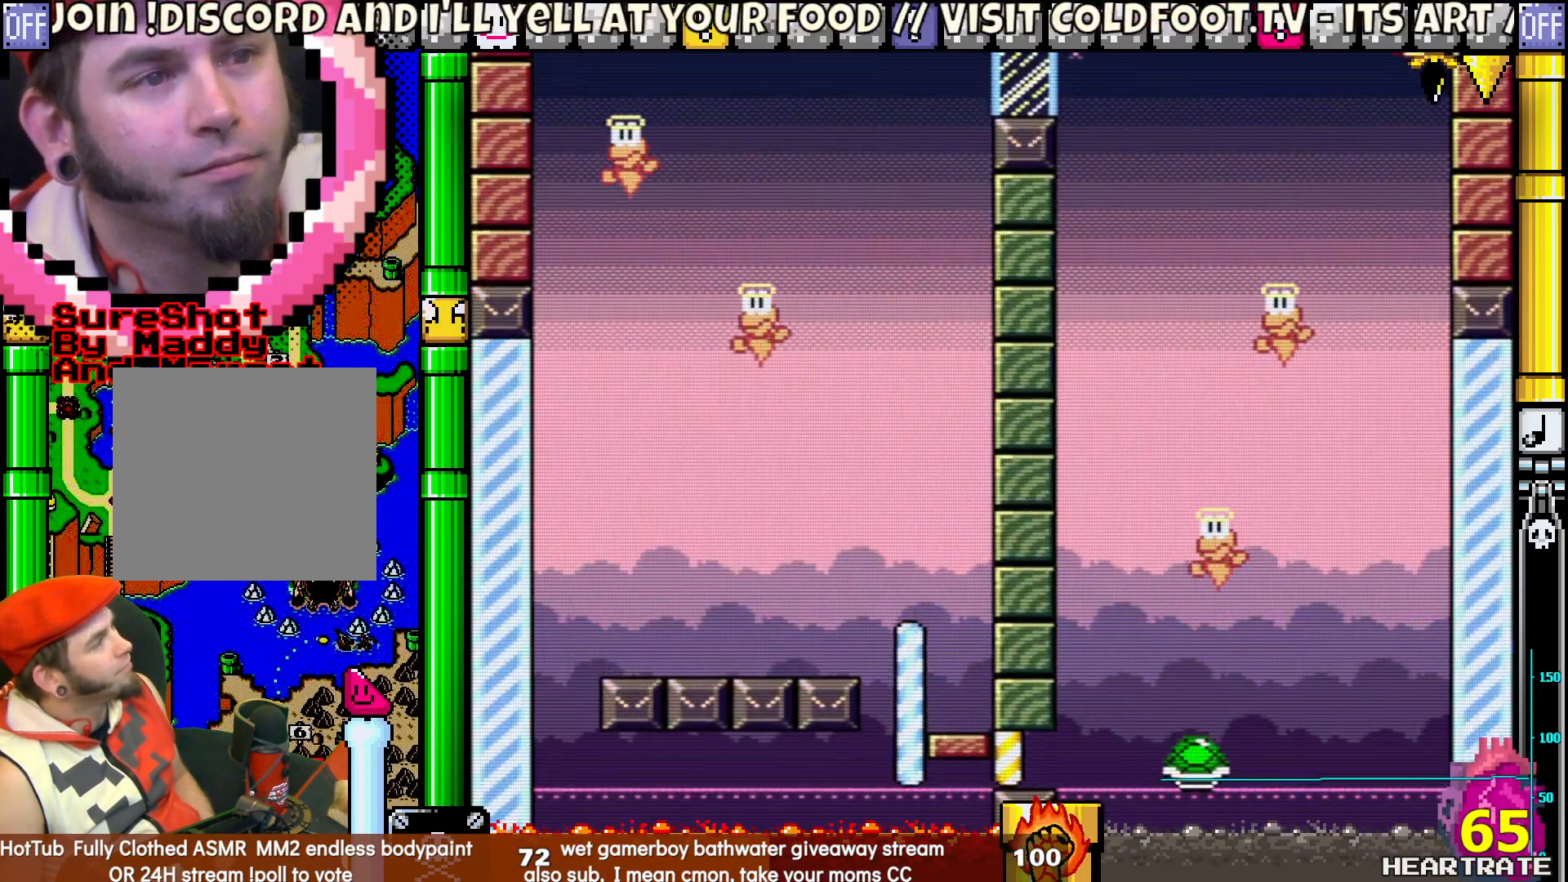
{"buttons": [], "left_stick": "center", "right_stick": "center", "events": [[83, "DPAD_UP", "down"], [133, "DPAD_LEFT", "up"], [150, "DPAD_RIGHT", "down"], [150, "DPAD_UP", "up"], [400, "DPAD_RIGHT", "up"], [483, "Y", "up"]]}
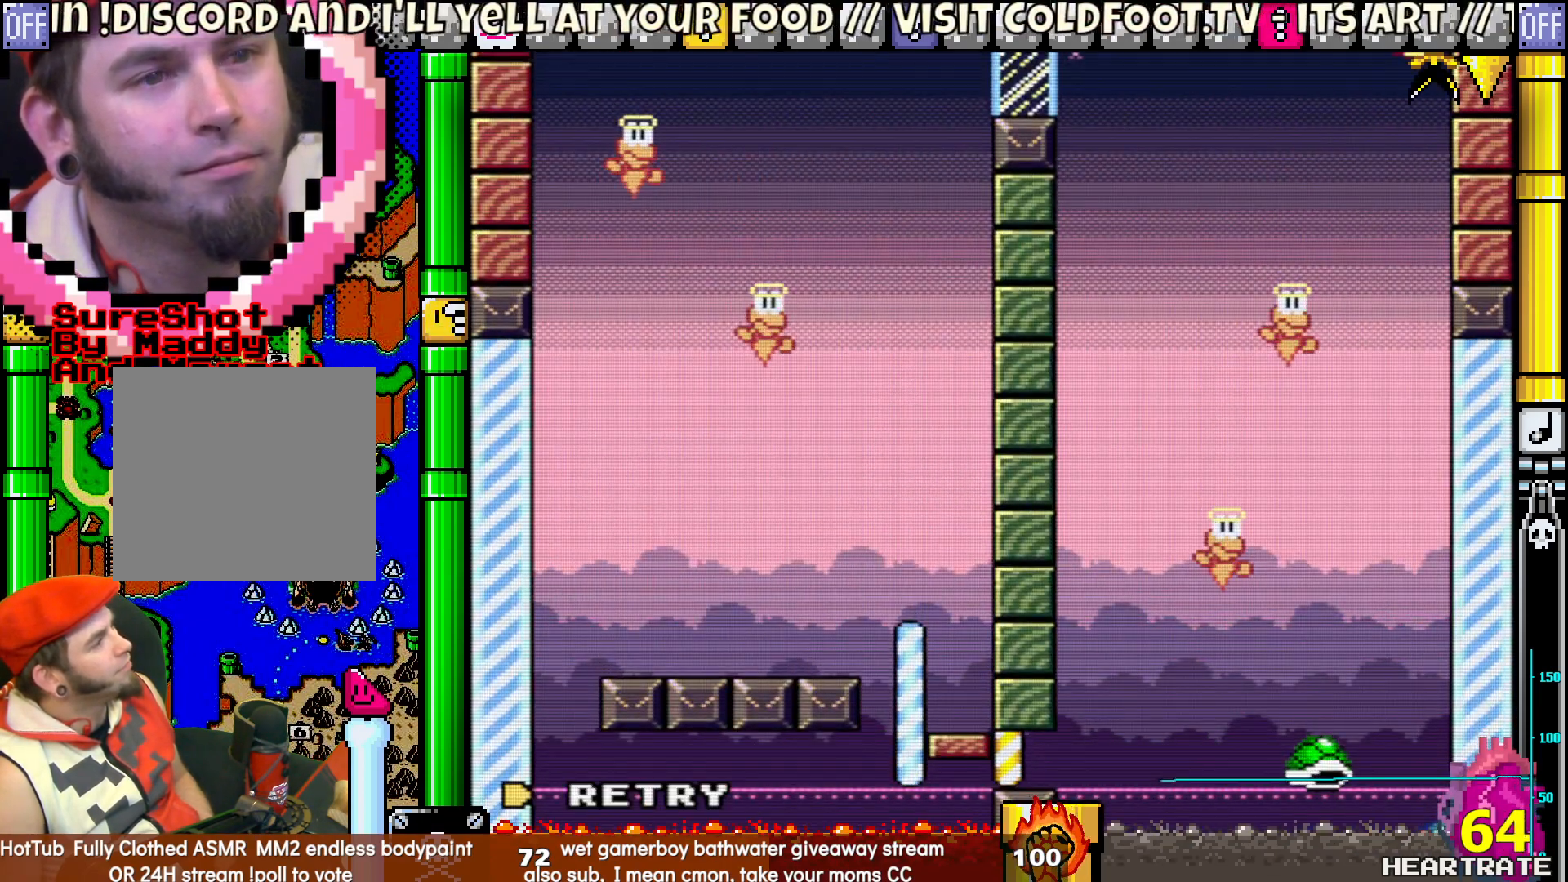
{"buttons": ["Y"], "left_stick": "center", "right_stick": "center", "events": [[133, "A", "down"], [250, "A", "up"], [367, "Y", "down"]]}
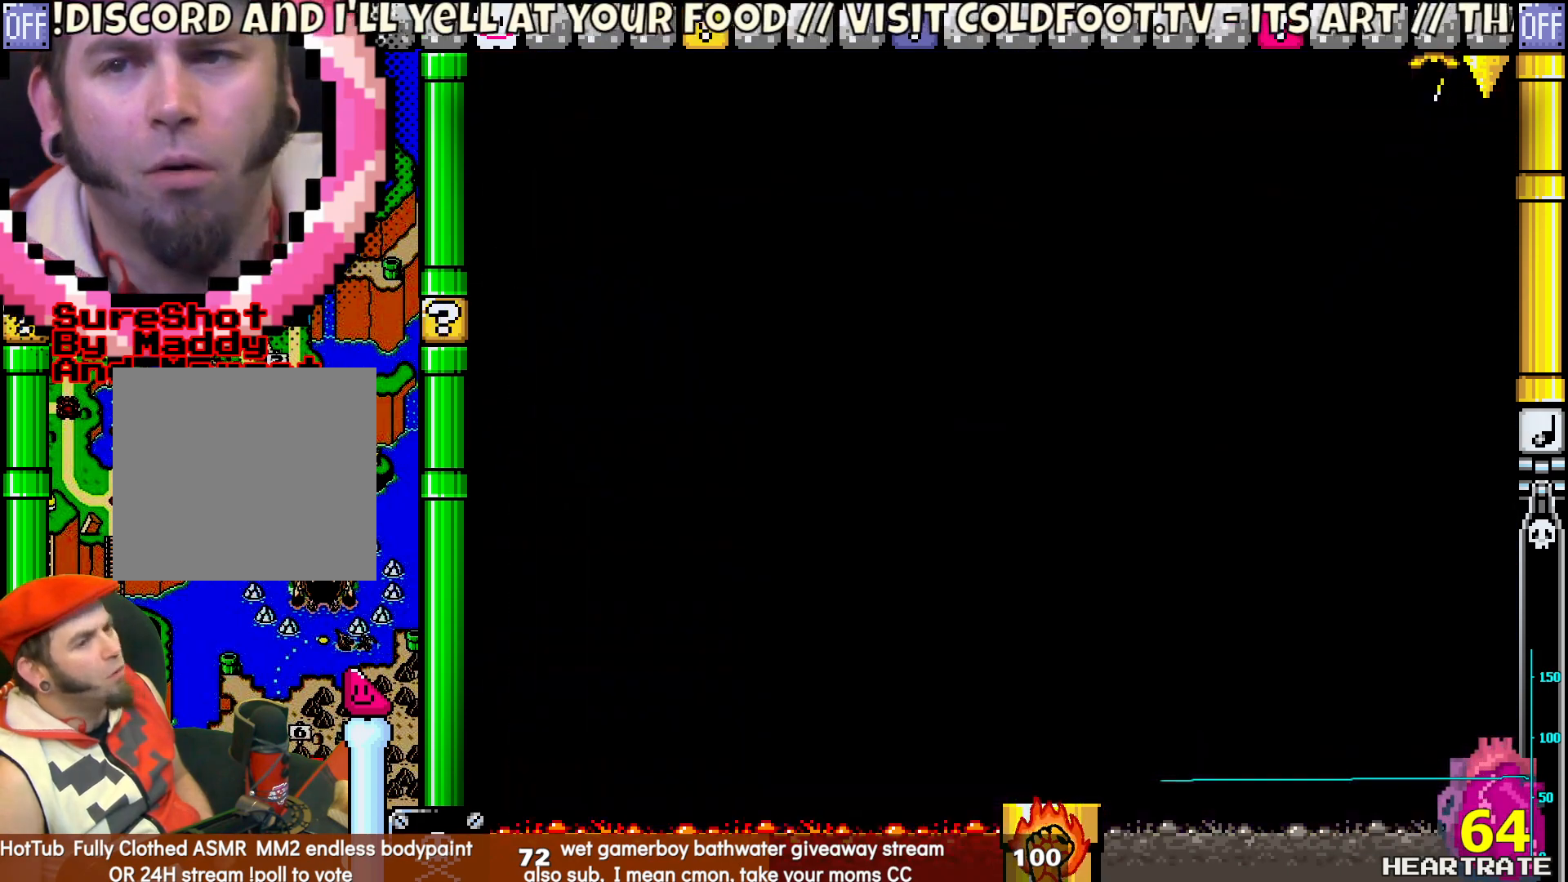
{"buttons": ["Y"], "left_stick": "center", "right_stick": "center", "events": []}
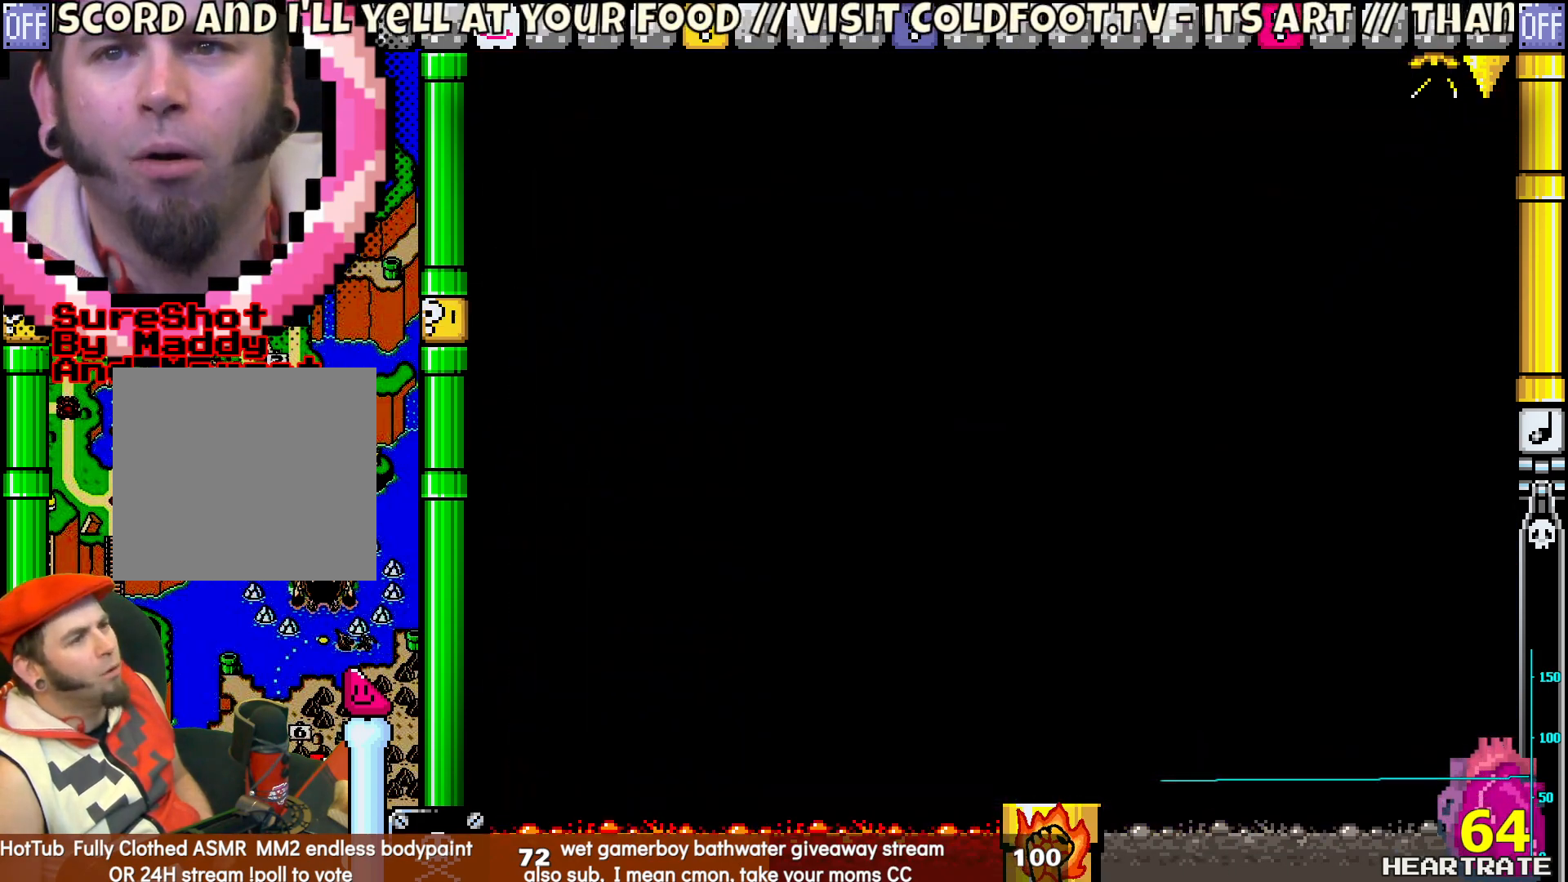
{"buttons": [], "left_stick": "center", "right_stick": "center", "events": [[467, "Y", "up"]]}
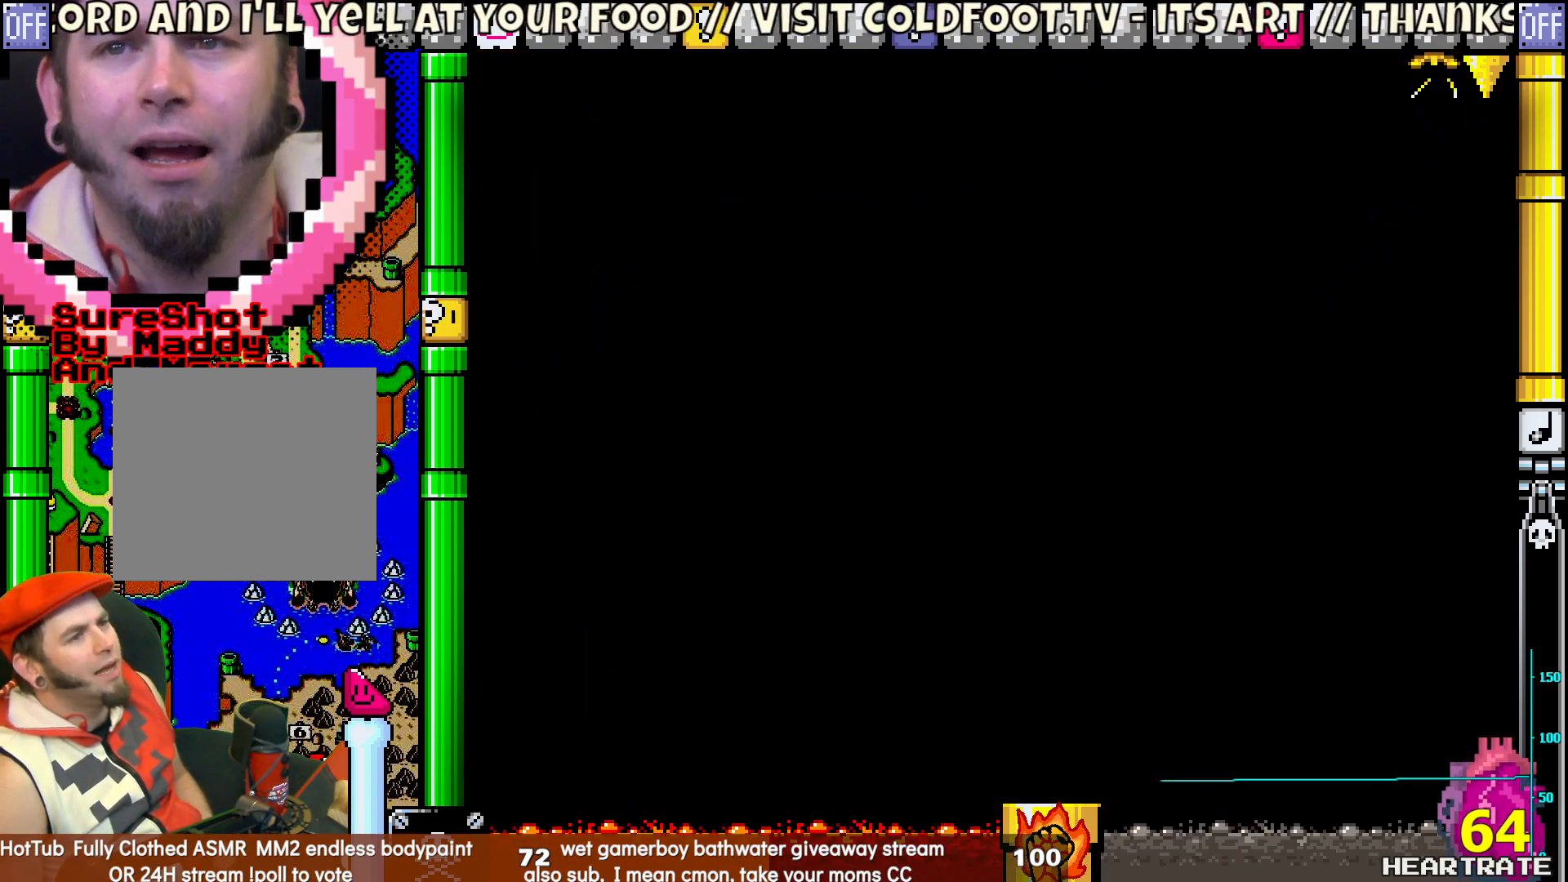
{"buttons": [], "left_stick": "center", "right_stick": "center", "events": []}
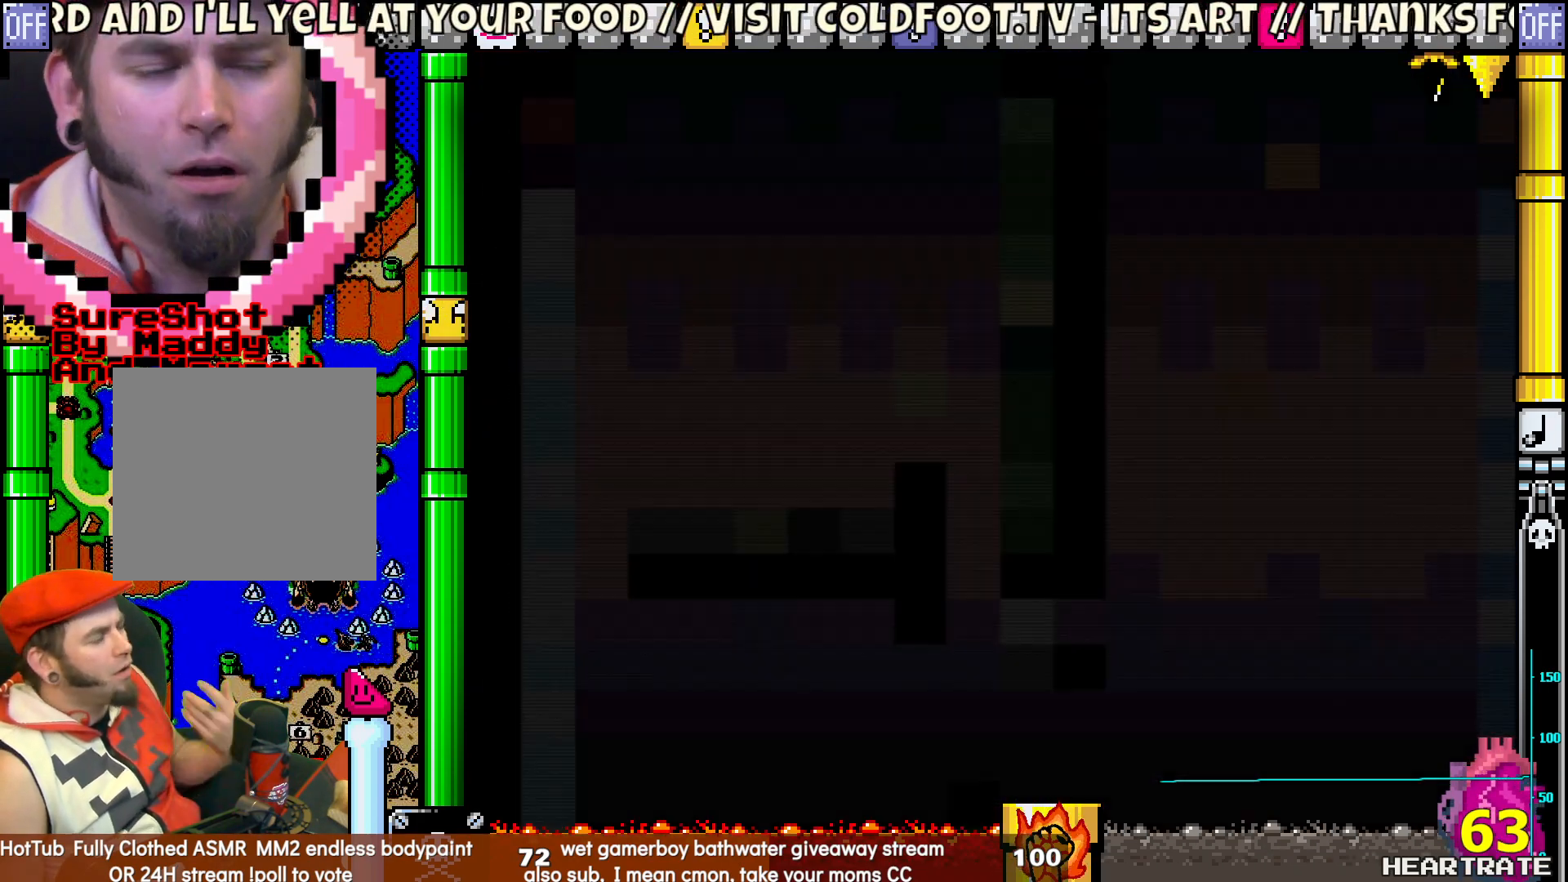
{"buttons": [], "left_stick": "center", "right_stick": "center", "events": []}
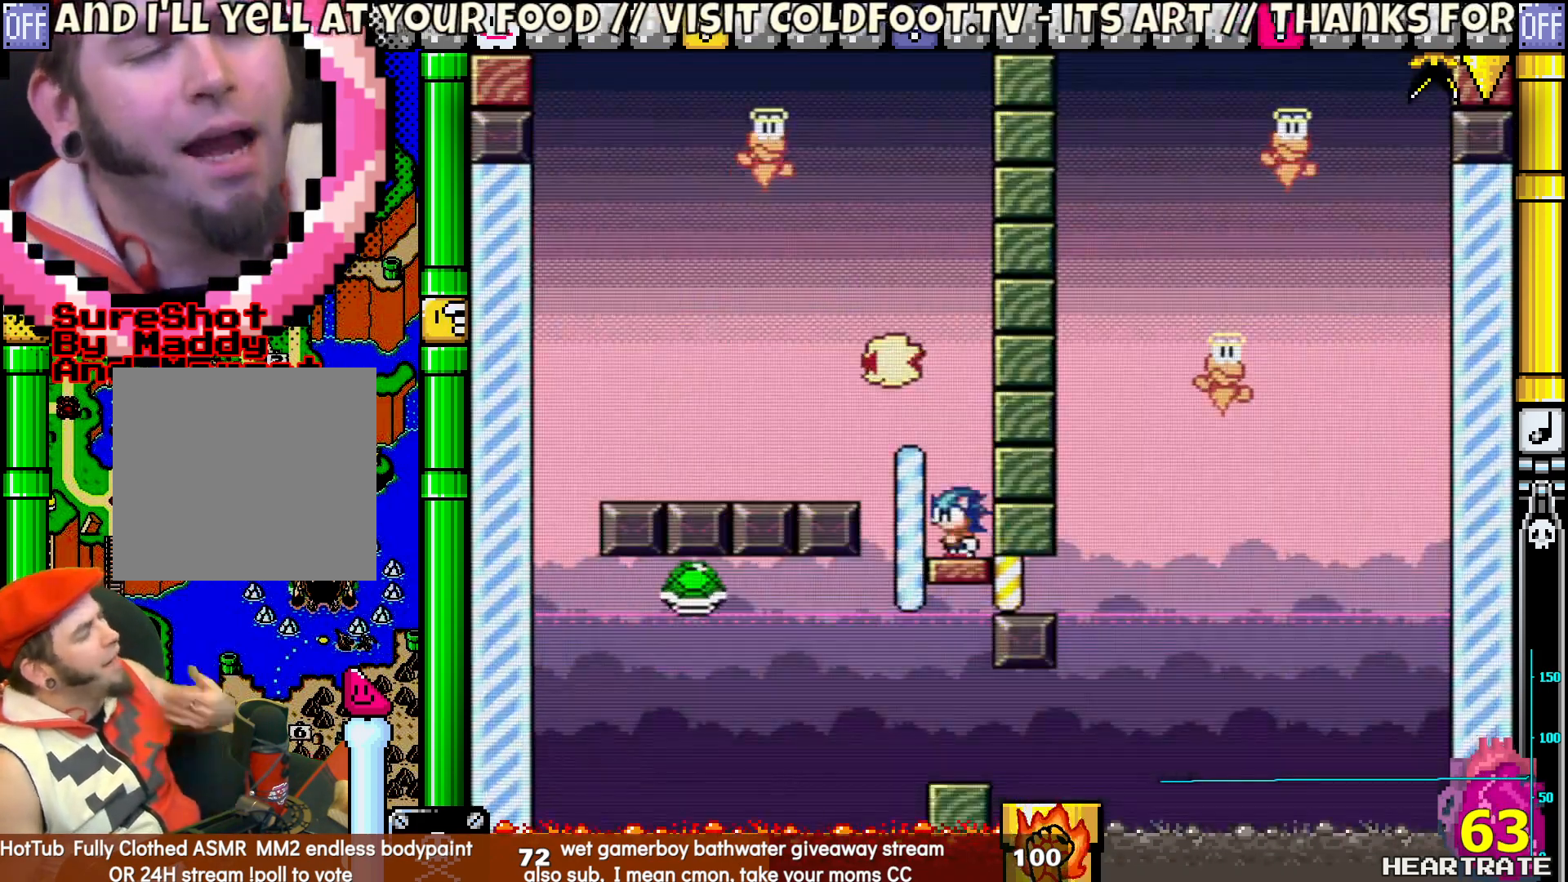
{"buttons": [], "left_stick": "center", "right_stick": "center", "events": []}
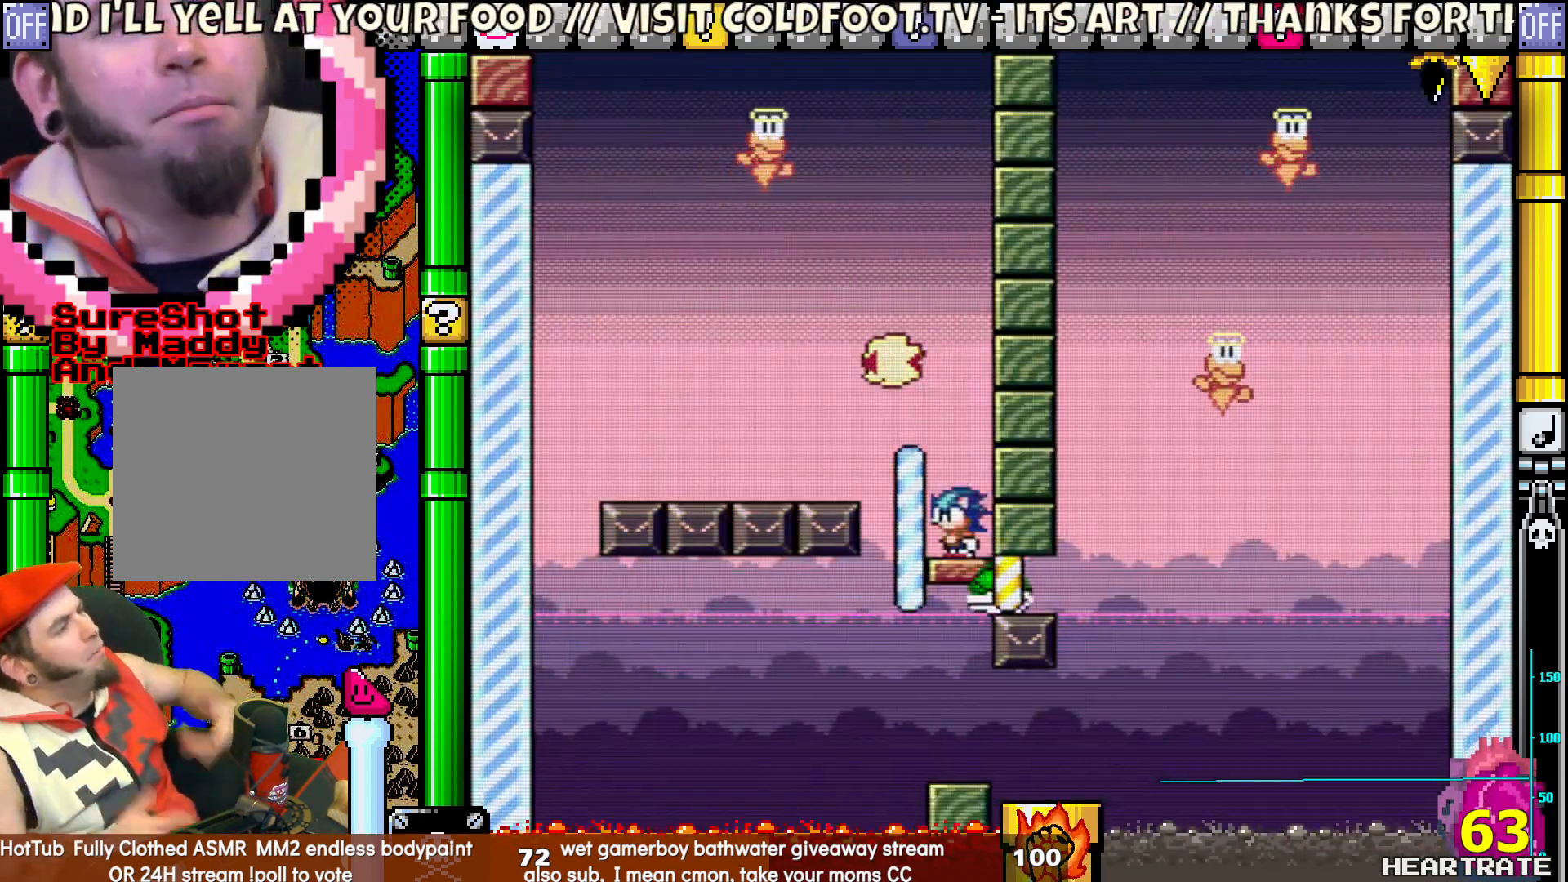
{"buttons": [], "left_stick": "center", "right_stick": "center", "events": []}
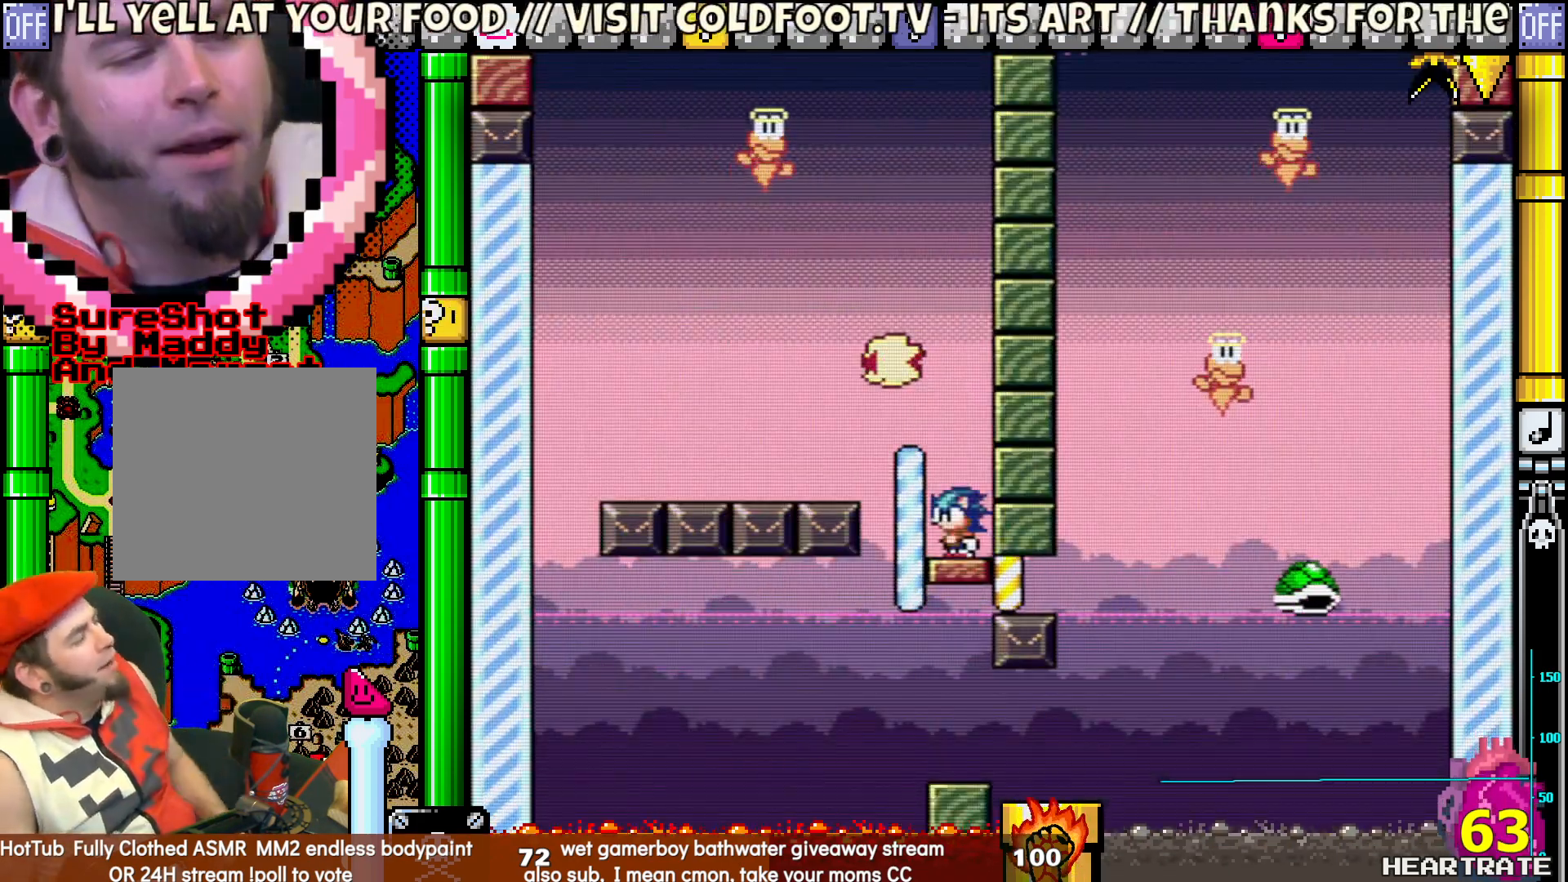
{"buttons": [], "left_stick": "center", "right_stick": "center", "events": []}
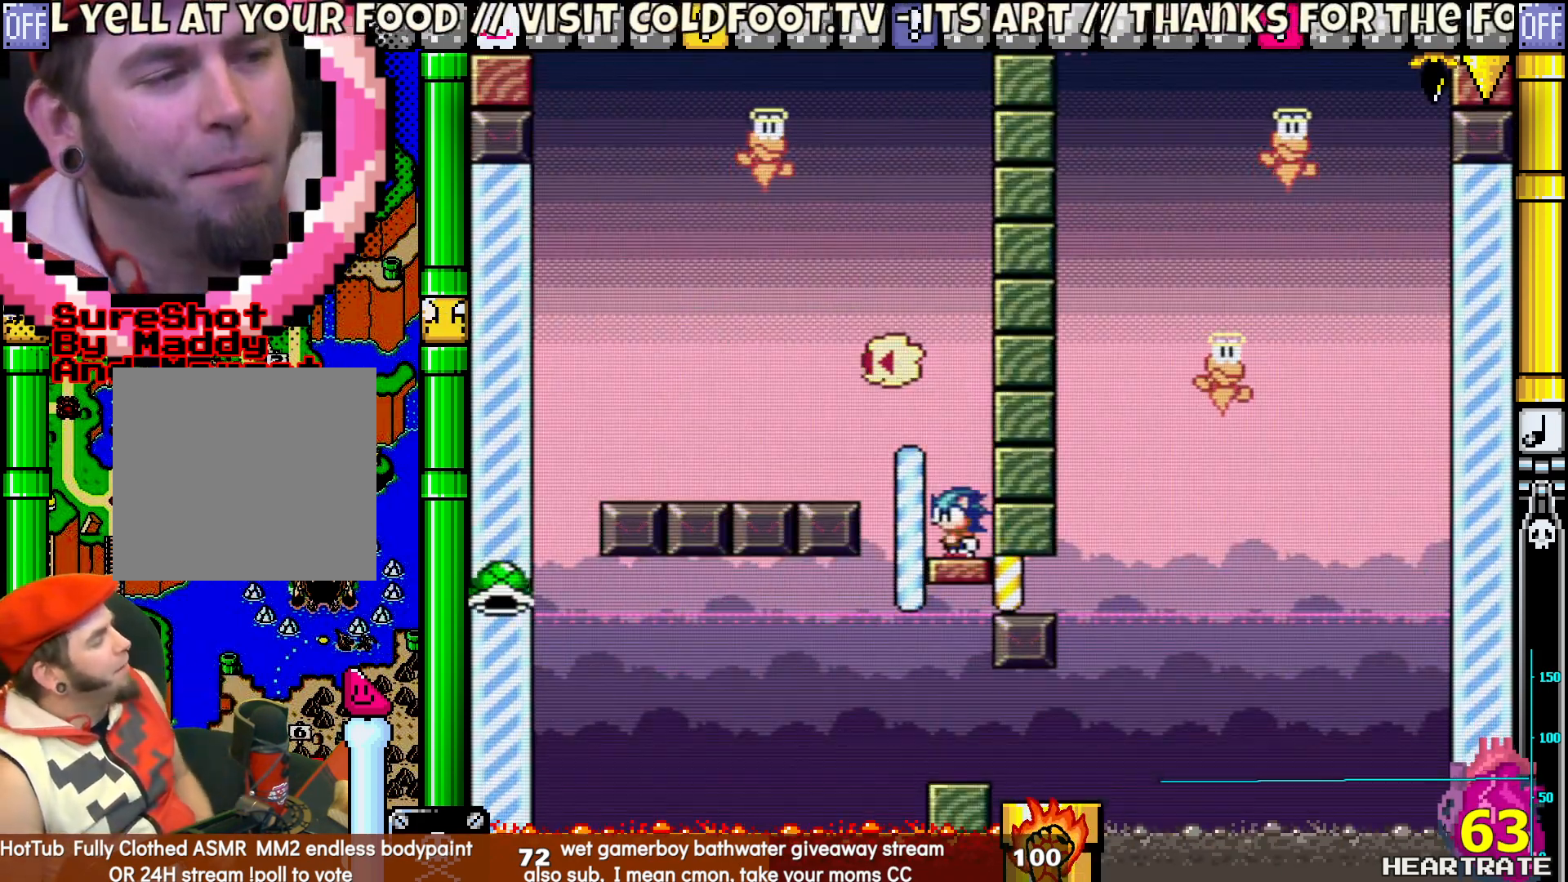
{"buttons": ["Y"], "left_stick": "center", "right_stick": "center", "events": [[433, "Y", "down"]]}
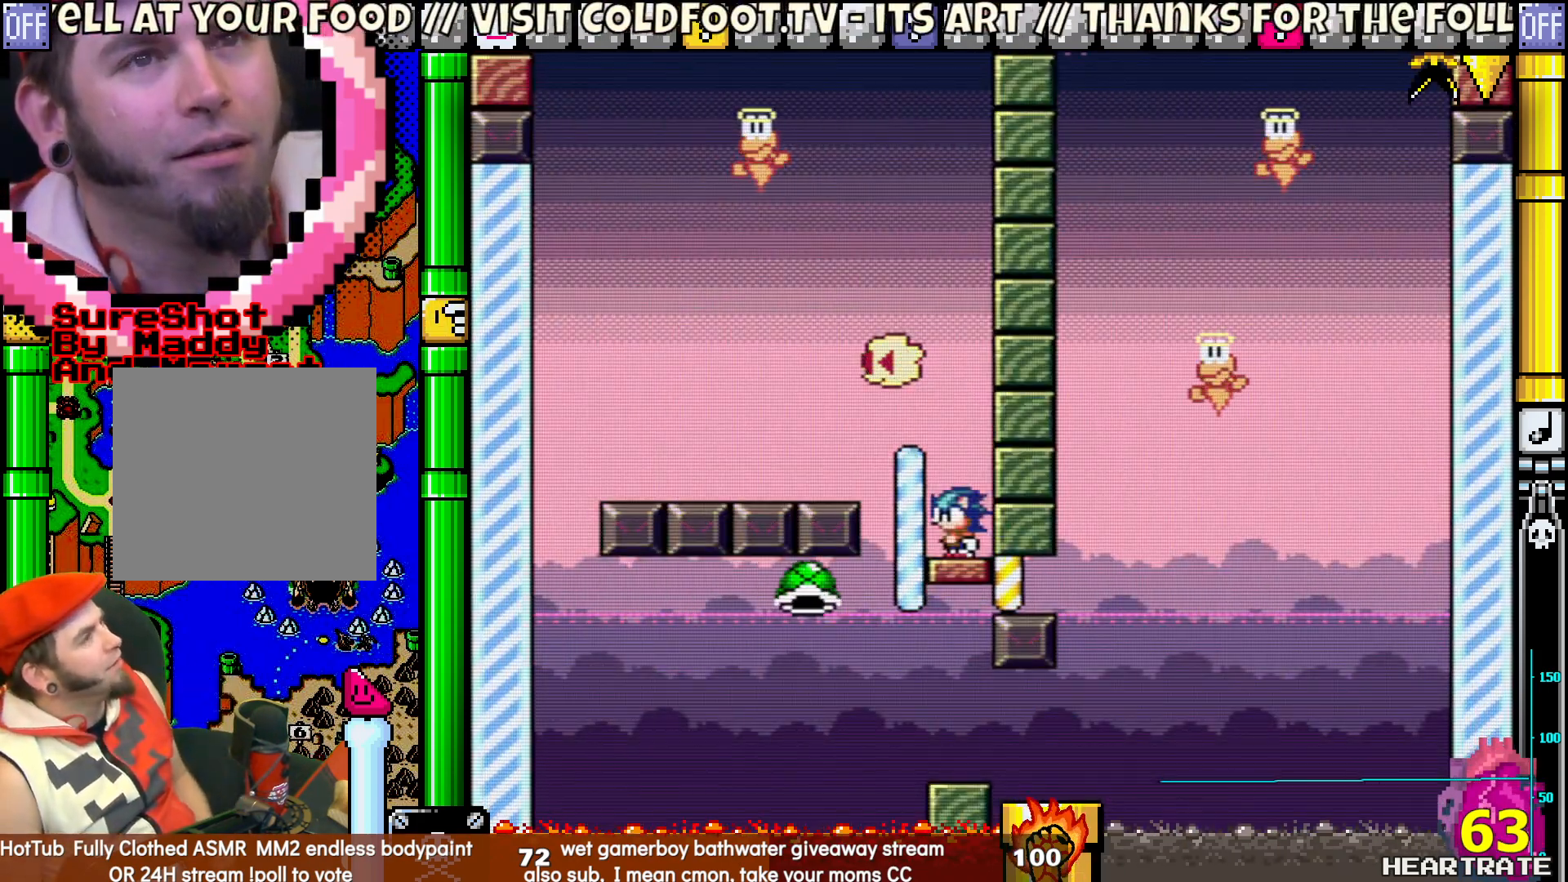
{"buttons": ["Y"], "left_stick": "center", "right_stick": "center", "events": [[200, "DPAD_LEFT", "down"], [350, "DPAD_LEFT", "up"]]}
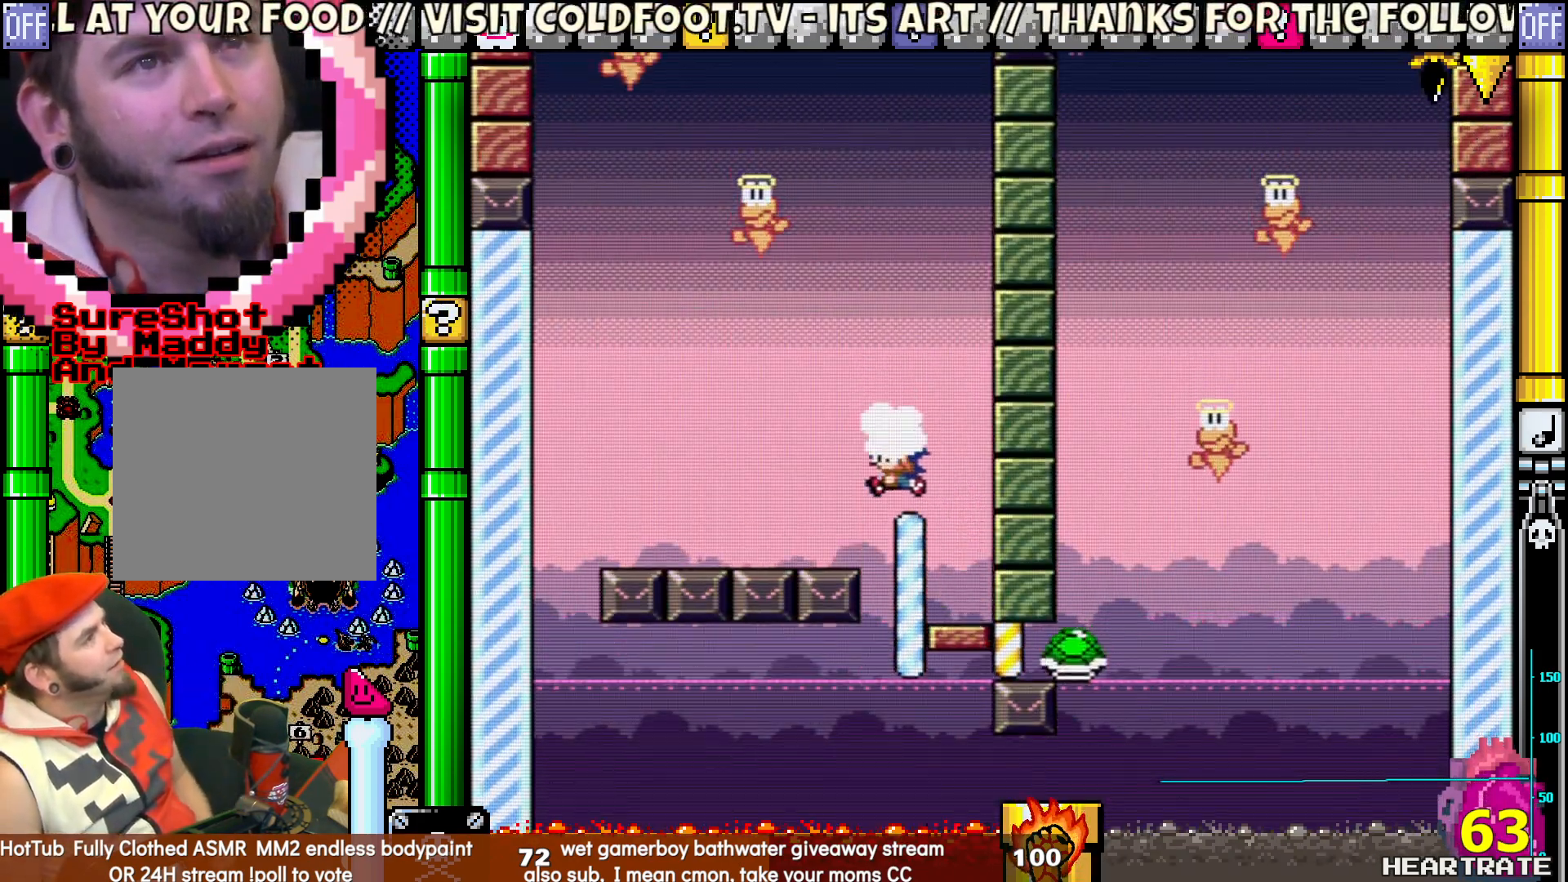
{"buttons": ["Y"], "left_stick": "center", "right_stick": "center", "events": []}
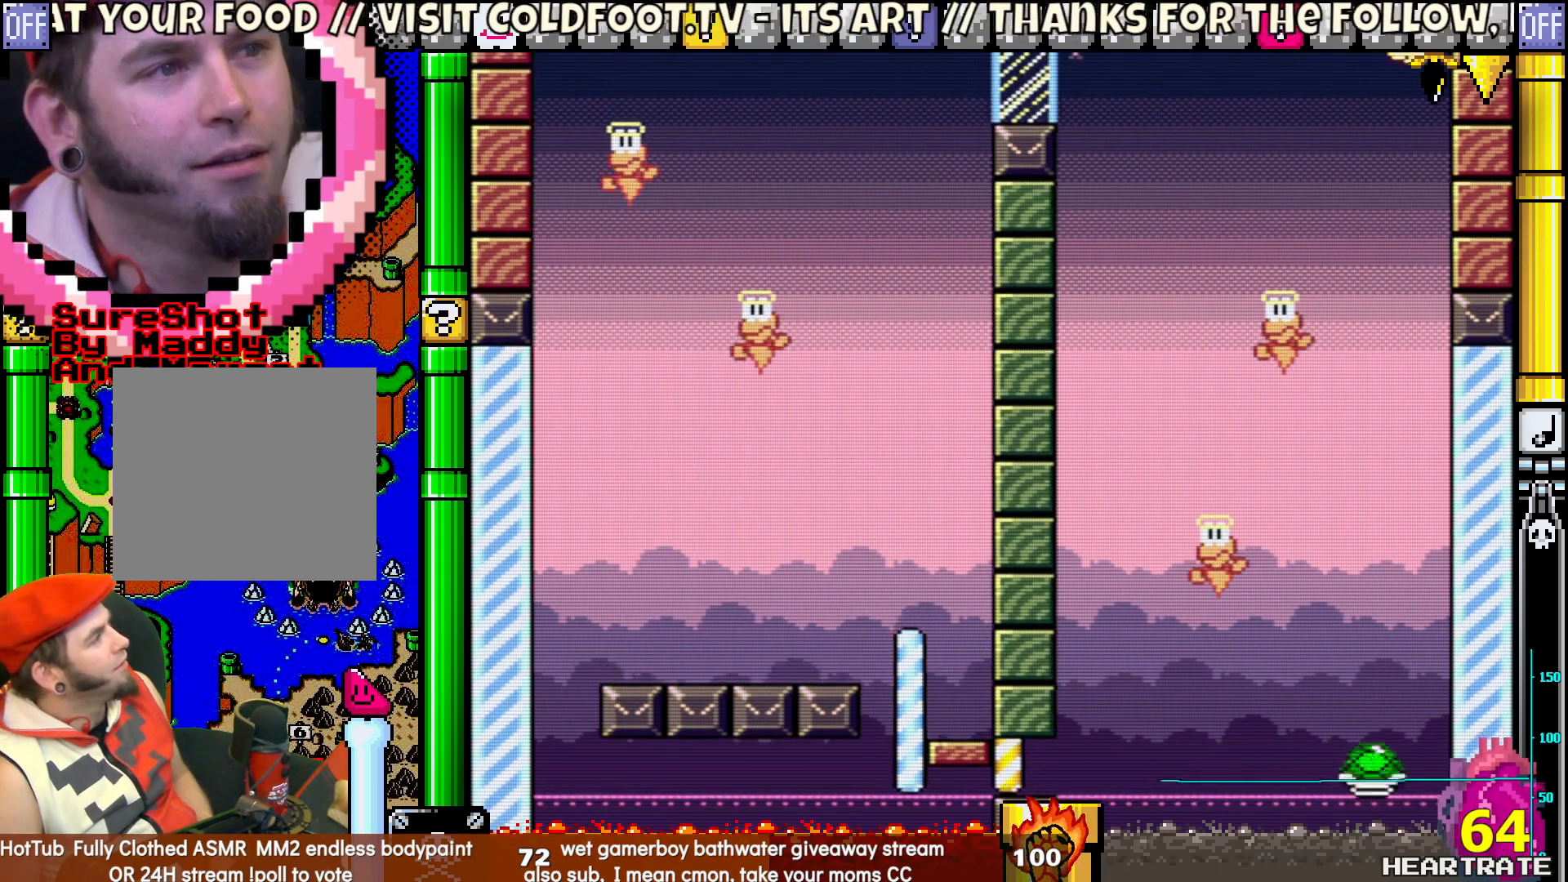
{"buttons": [], "left_stick": "center", "right_stick": "center", "events": [[67, "DPAD_RIGHT", "down"], [267, "DPAD_RIGHT", "up"], [483, "Y", "up"]]}
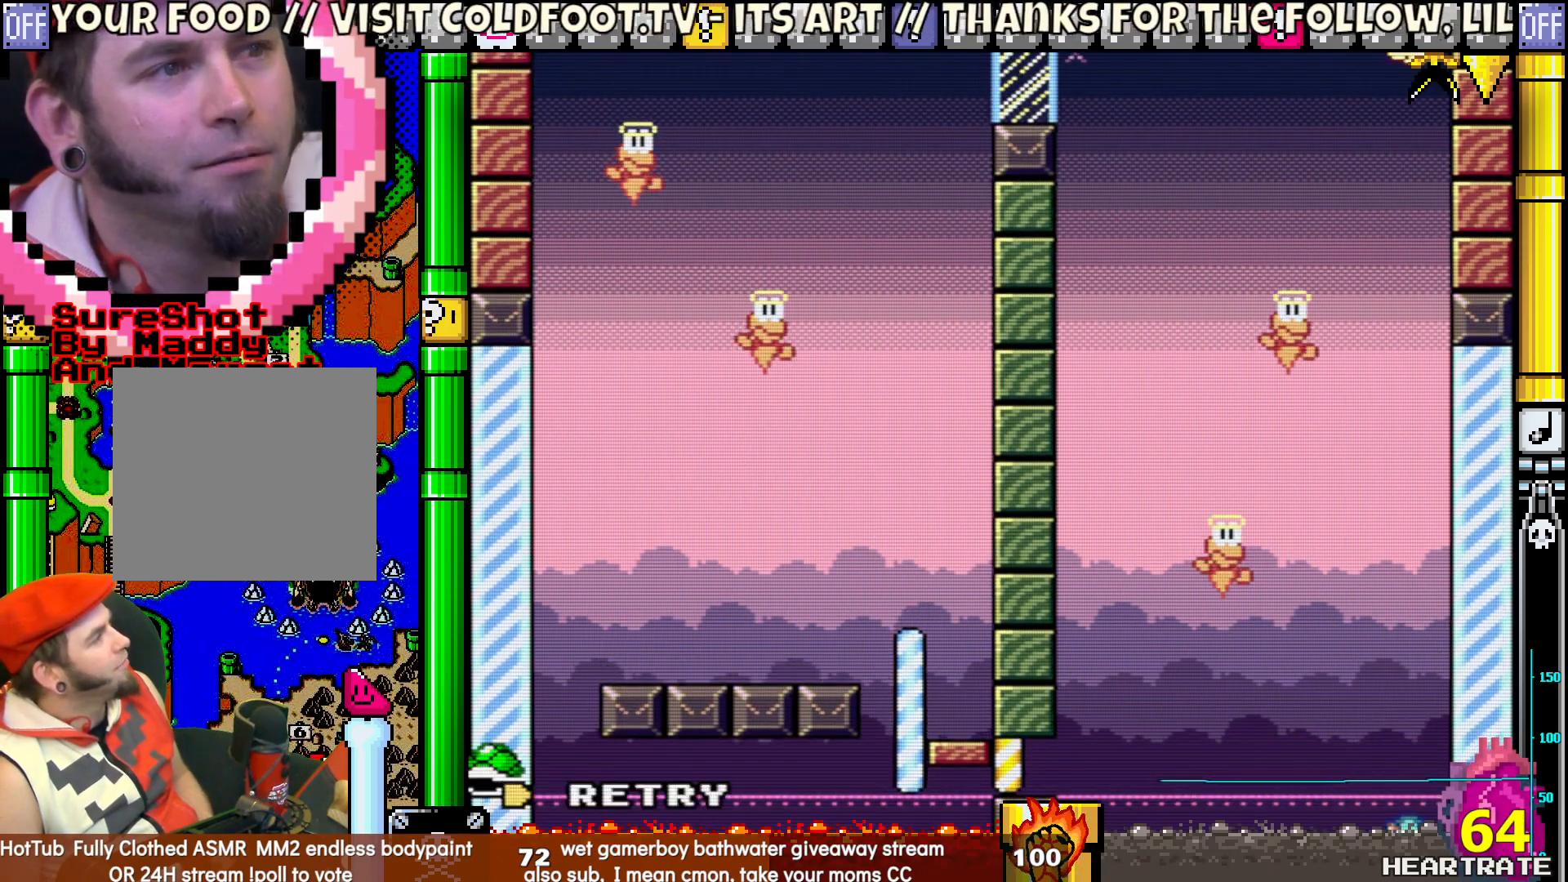
{"buttons": [], "left_stick": "center", "right_stick": "center", "events": [[183, "A", "down"], [300, "A", "up"]]}
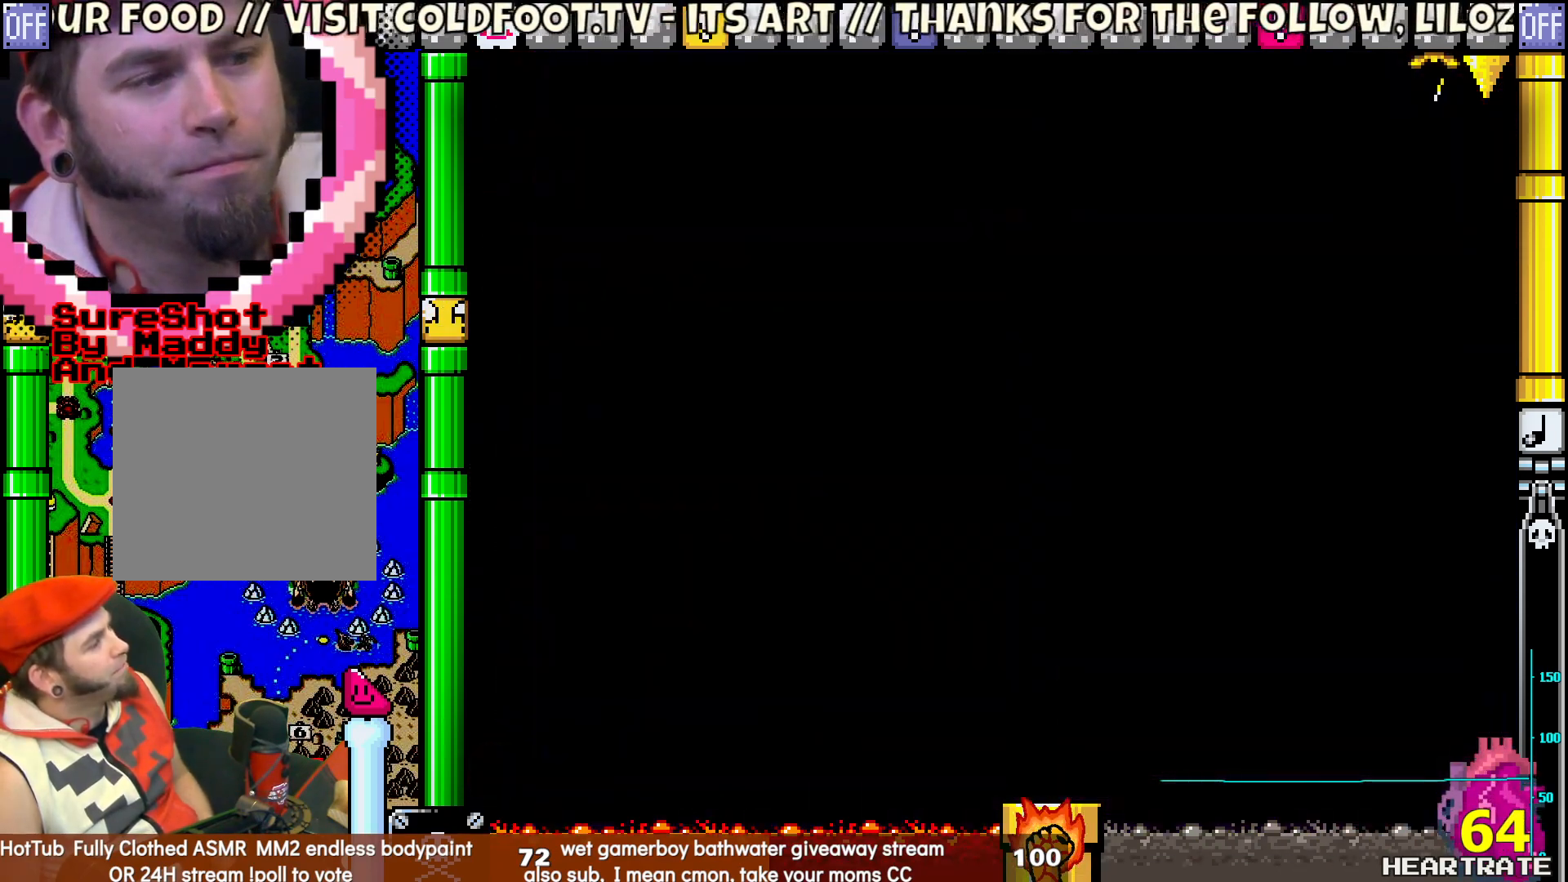
{"buttons": ["Y"], "left_stick": "center", "right_stick": "center", "events": [[50, "Y", "down"]]}
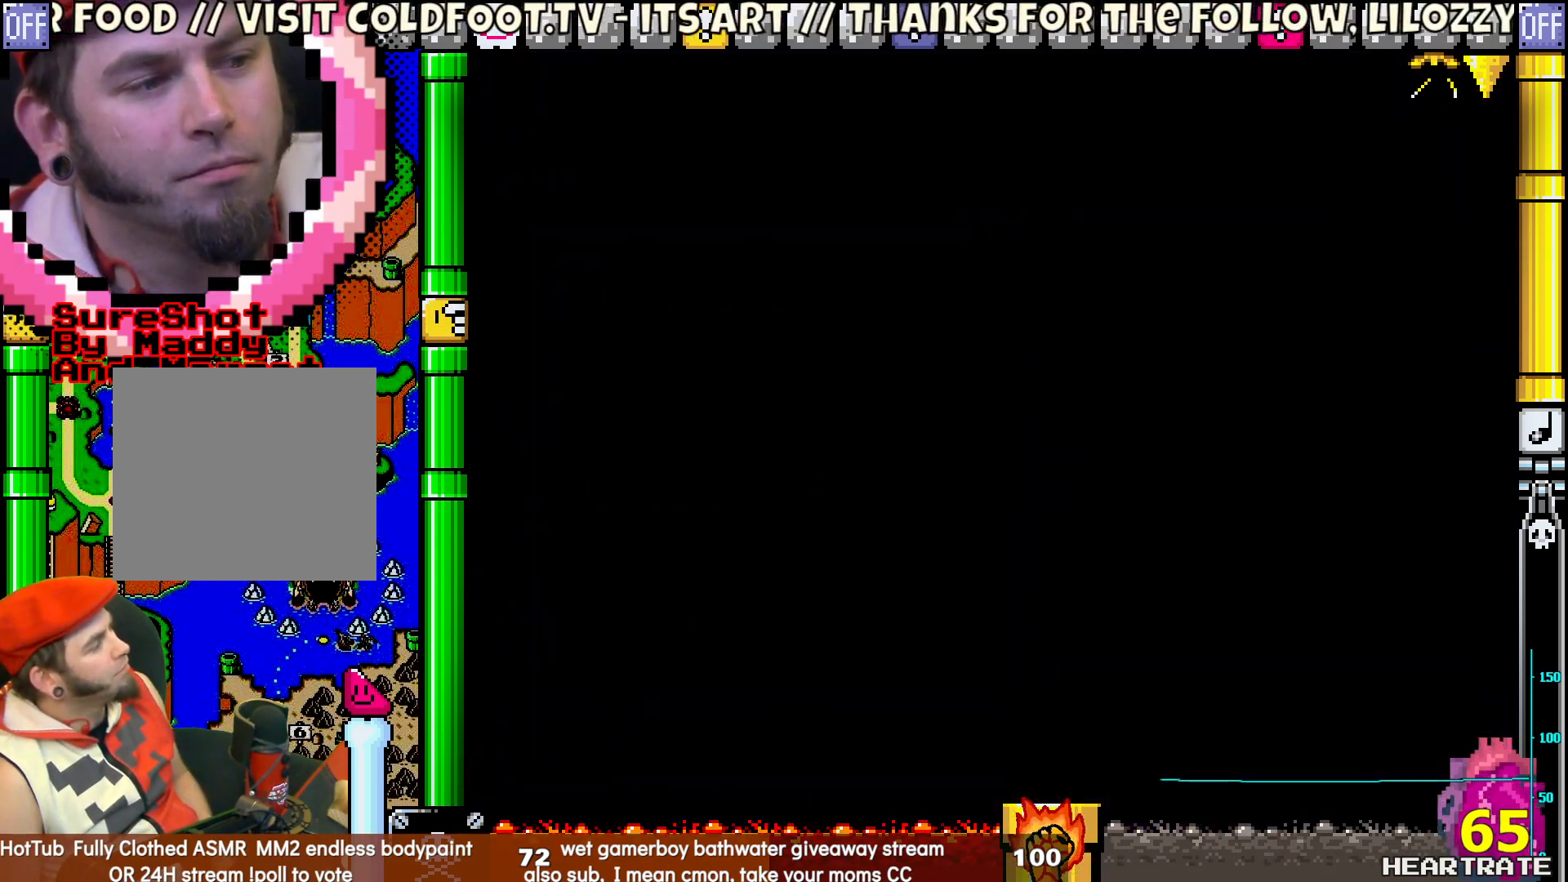
{"buttons": ["Y"], "left_stick": "center", "right_stick": "center", "events": []}
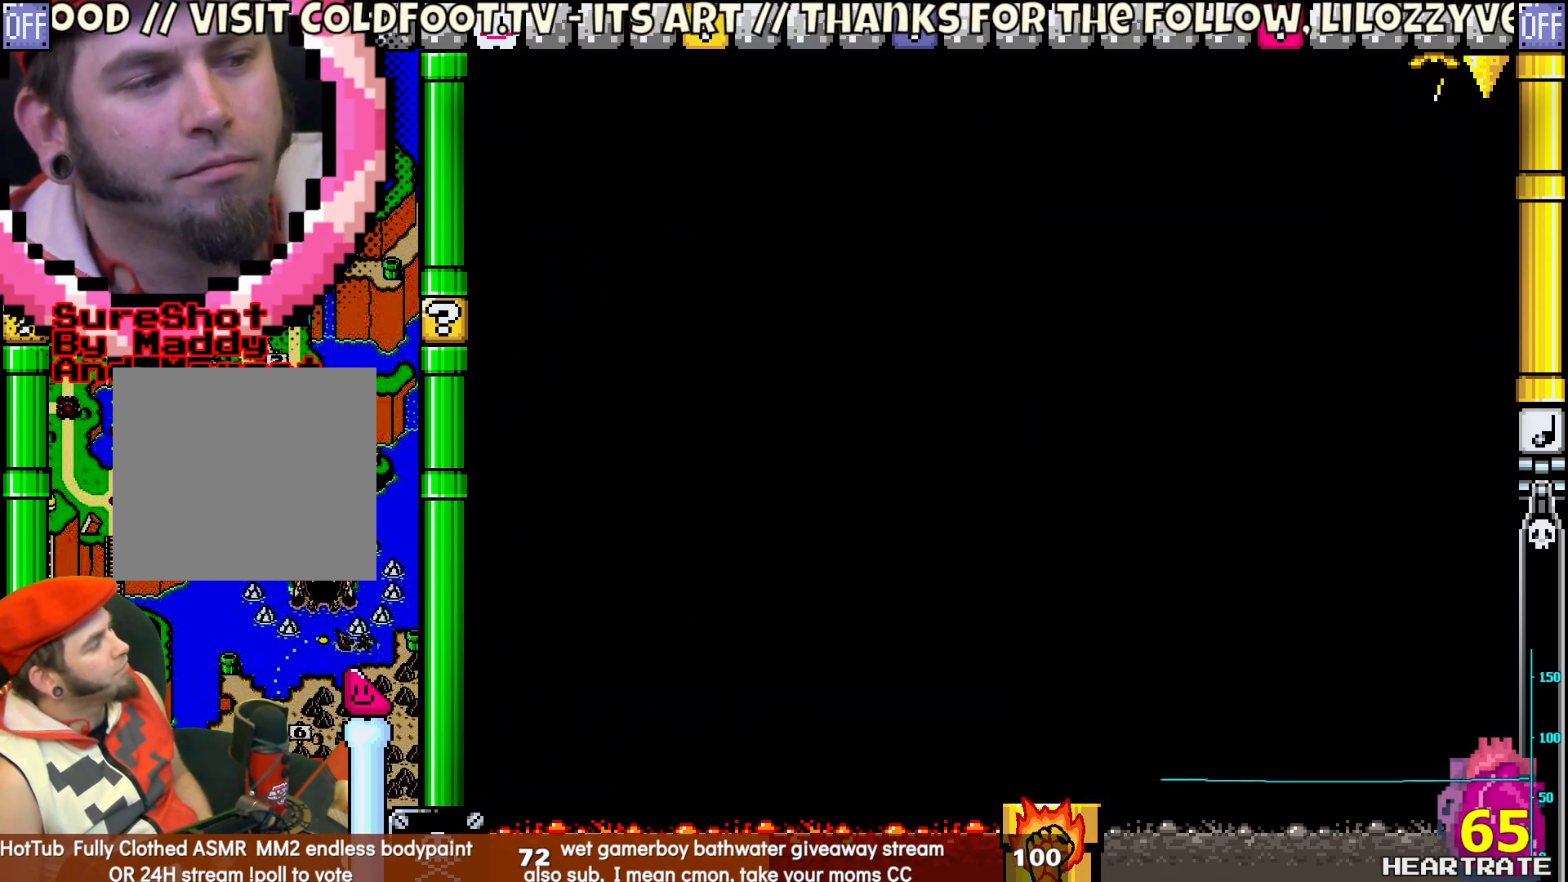
{"buttons": ["Y"], "left_stick": "center", "right_stick": "center", "events": []}
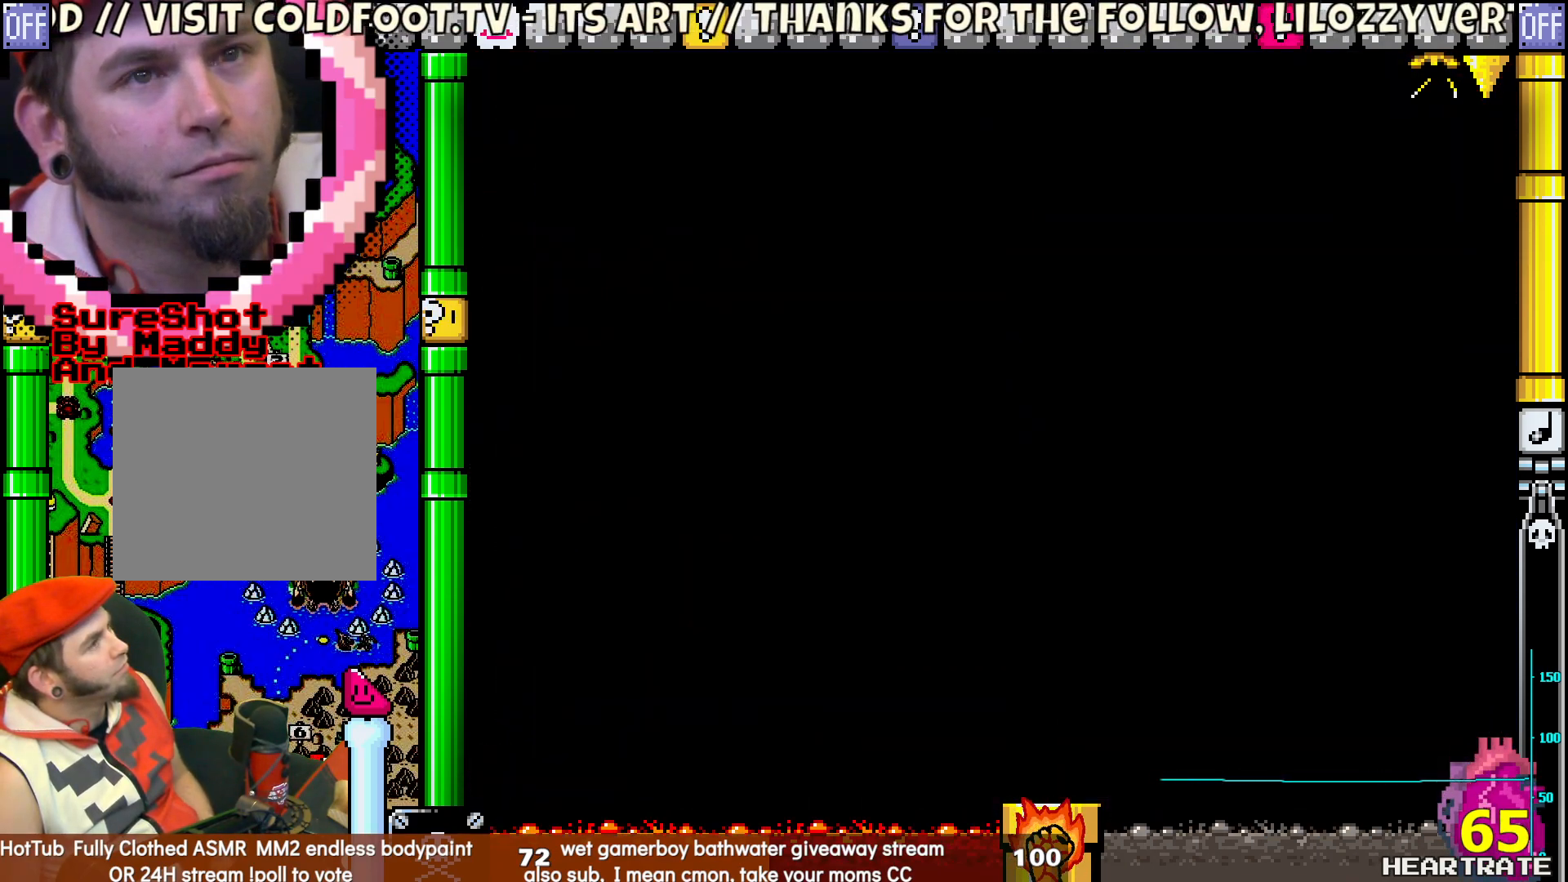
{"buttons": ["Y"], "left_stick": "center", "right_stick": "center", "events": []}
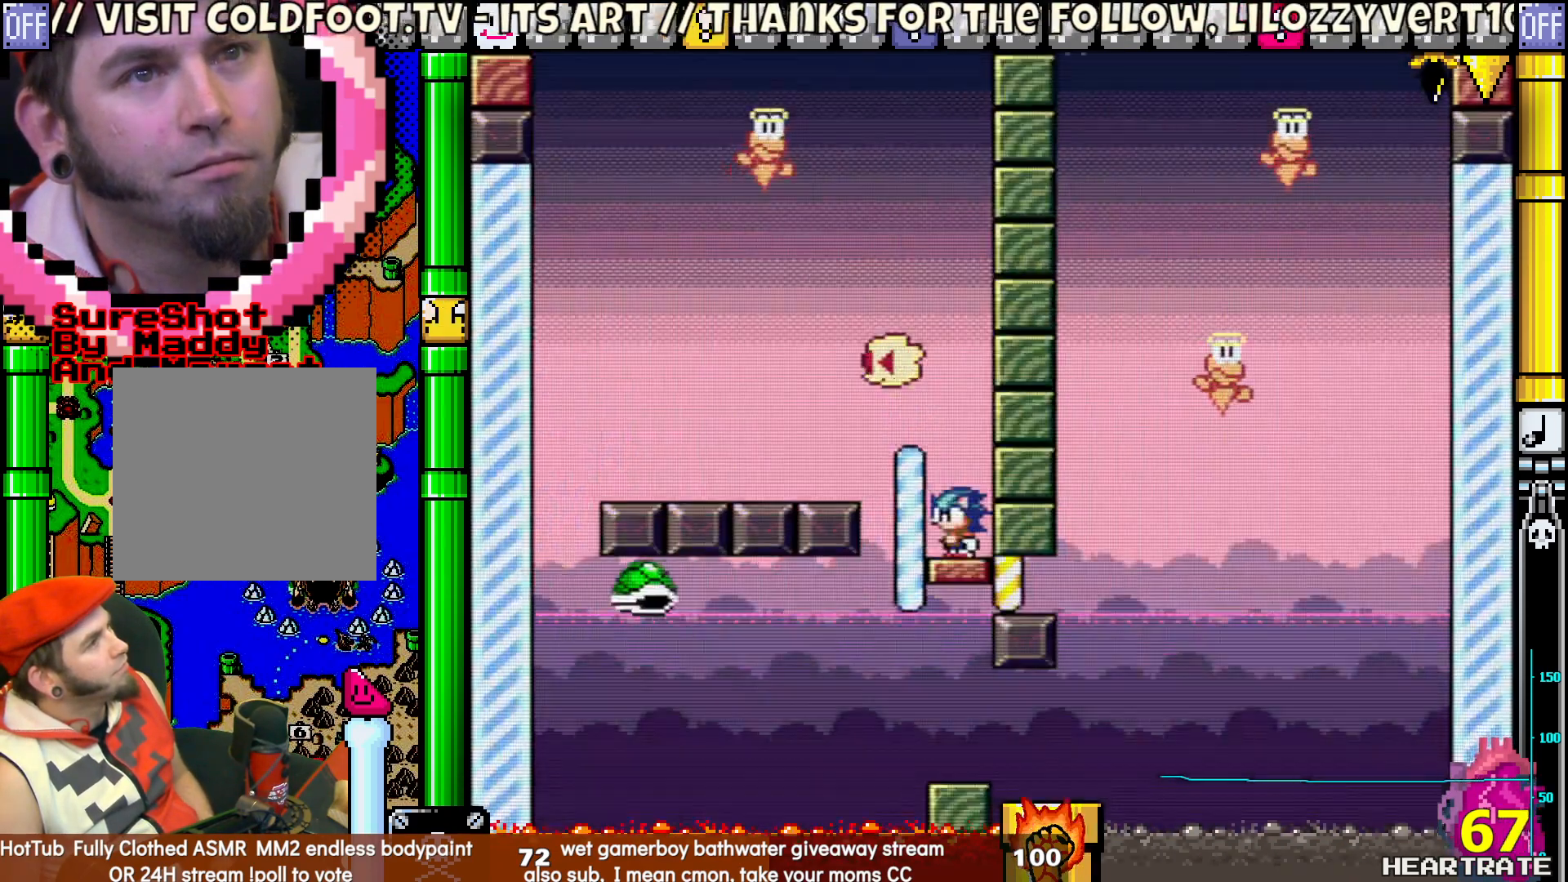
{"buttons": ["Y"], "left_stick": "center", "right_stick": "center", "events": [[267, "DPAD_LEFT", "down"], [417, "DPAD_LEFT", "up"]]}
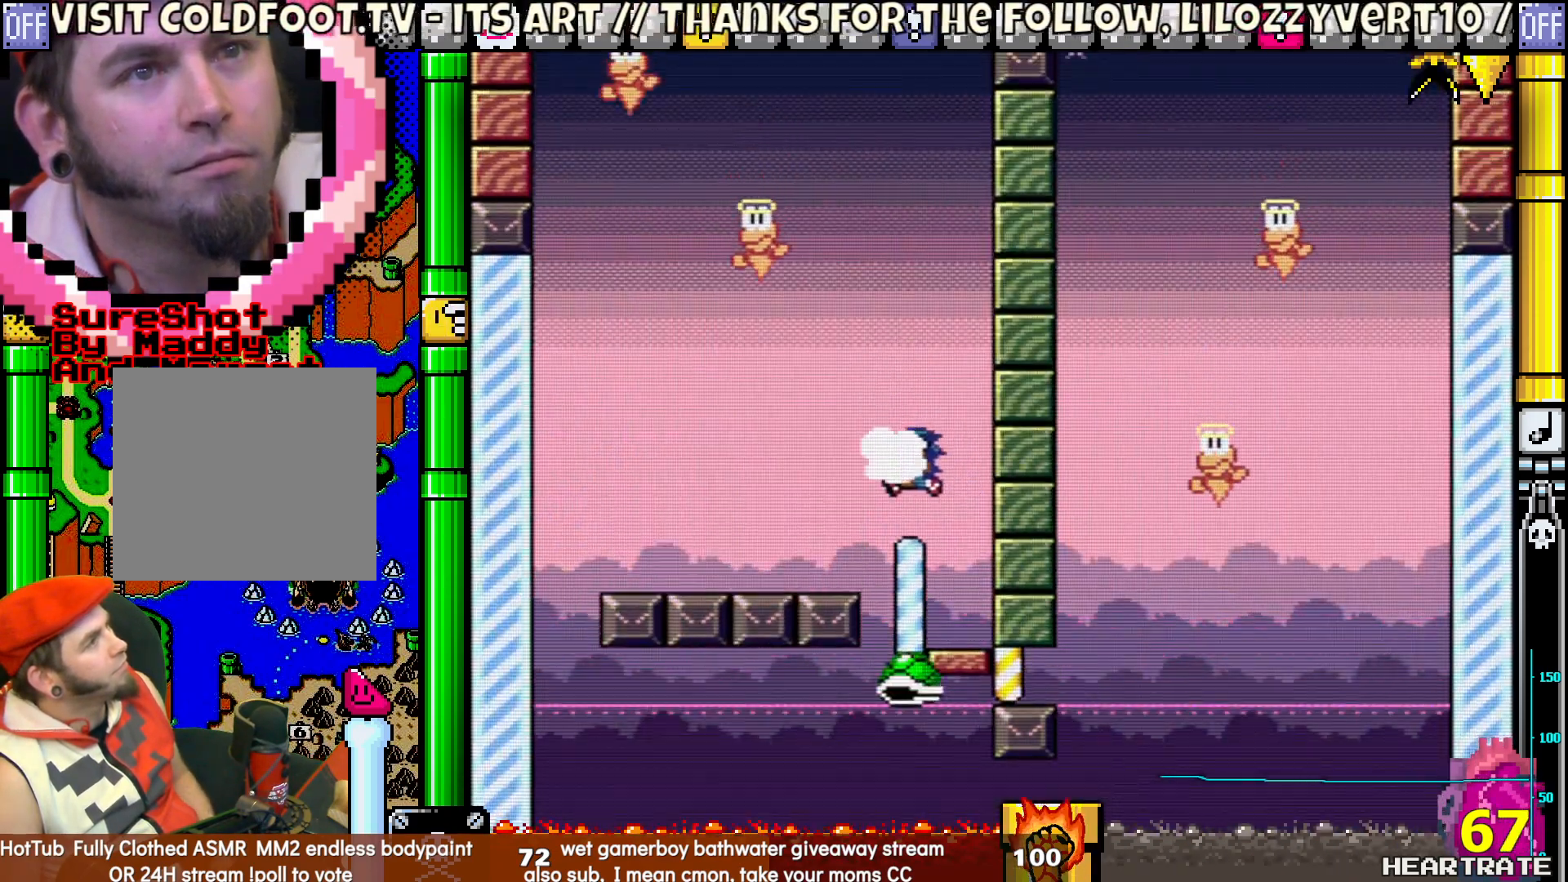
{"buttons": ["Y"], "left_stick": "center", "right_stick": "center", "events": []}
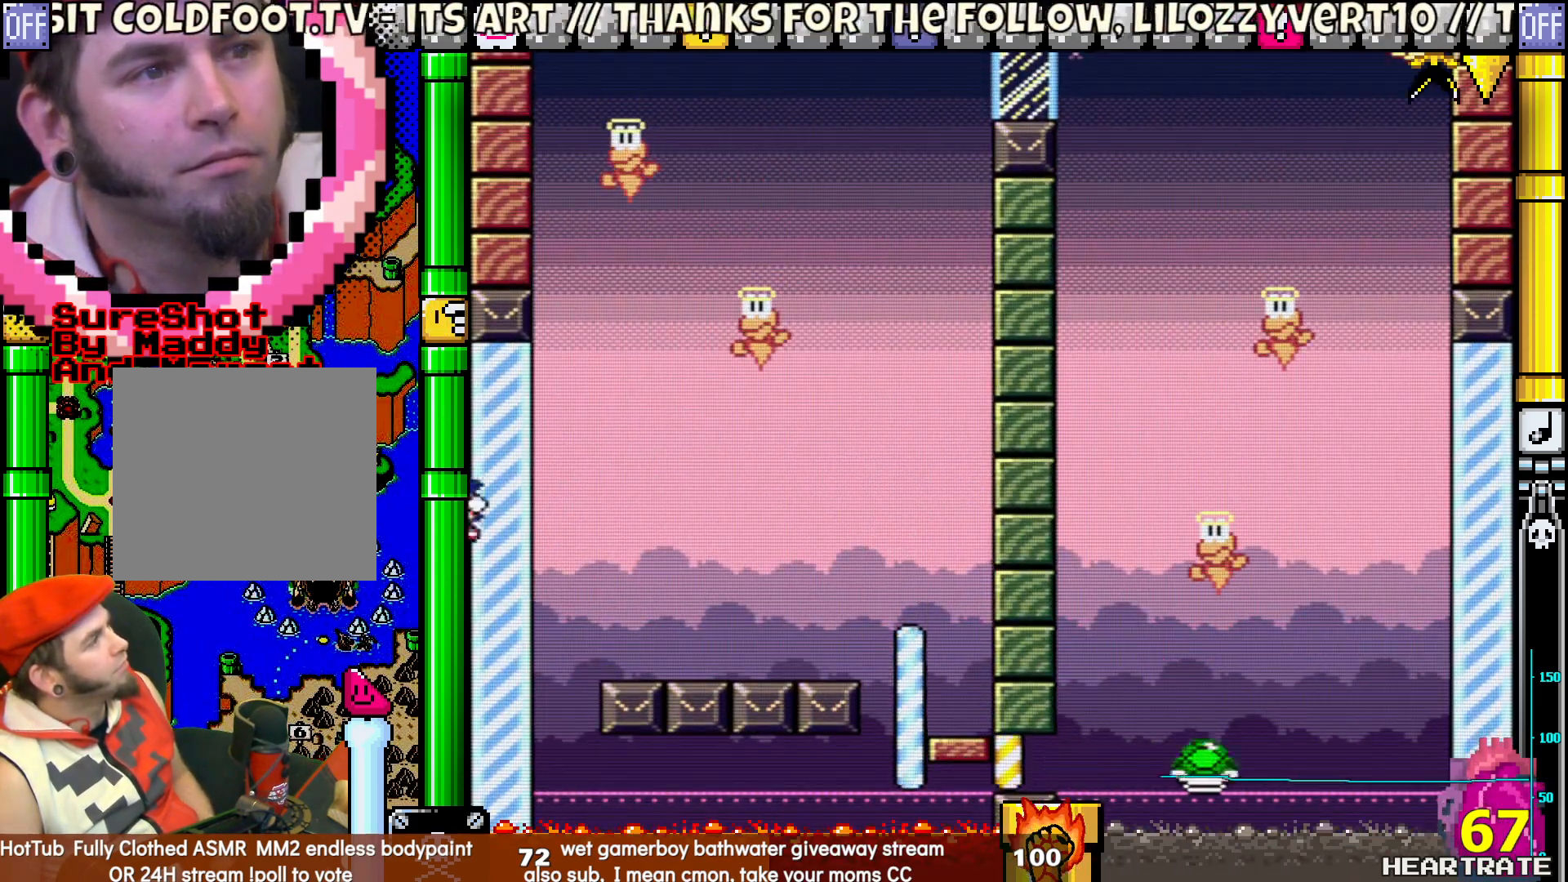
{"buttons": ["Y", "DPAD_RIGHT"], "left_stick": "center", "right_stick": "center", "events": [[283, "DPAD_RIGHT", "down"]]}